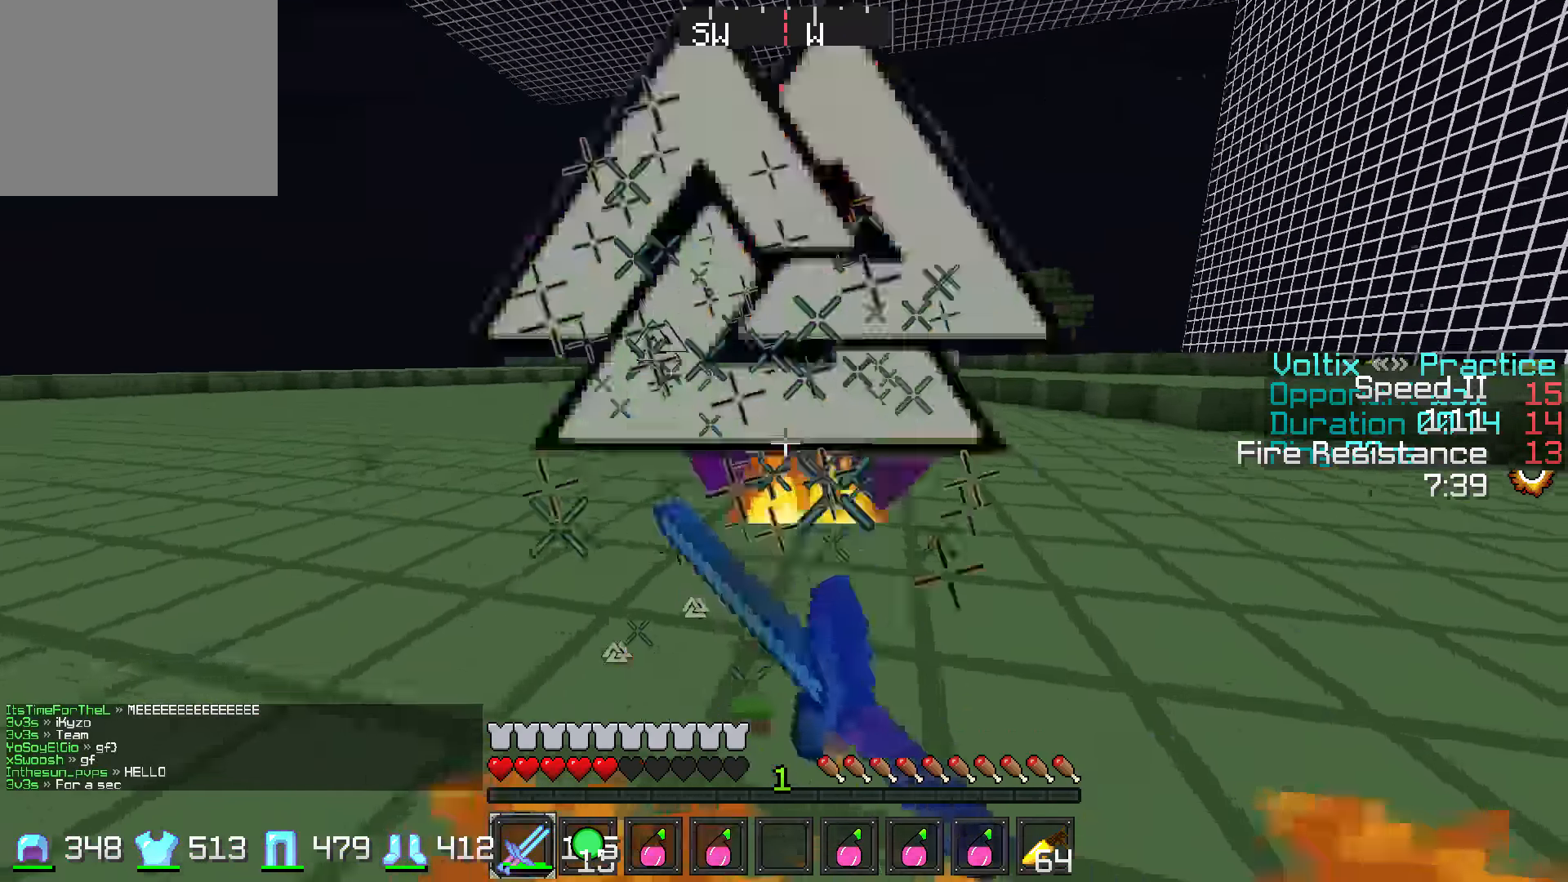
Gameplay with keyboard; each line is a JSON object with the keys held at the frame after it. "events" lists presses ("down") and releases ("up") of "a", "d", "s" and "w" between this image and that frame as [ms after this image, input, new state], when the widget could be followed in between. No other keys are recorded. Mouse input is not recorded.
{"keys": ["w"], "events": [[200, "w", "up"], [250, "w", "down"]]}
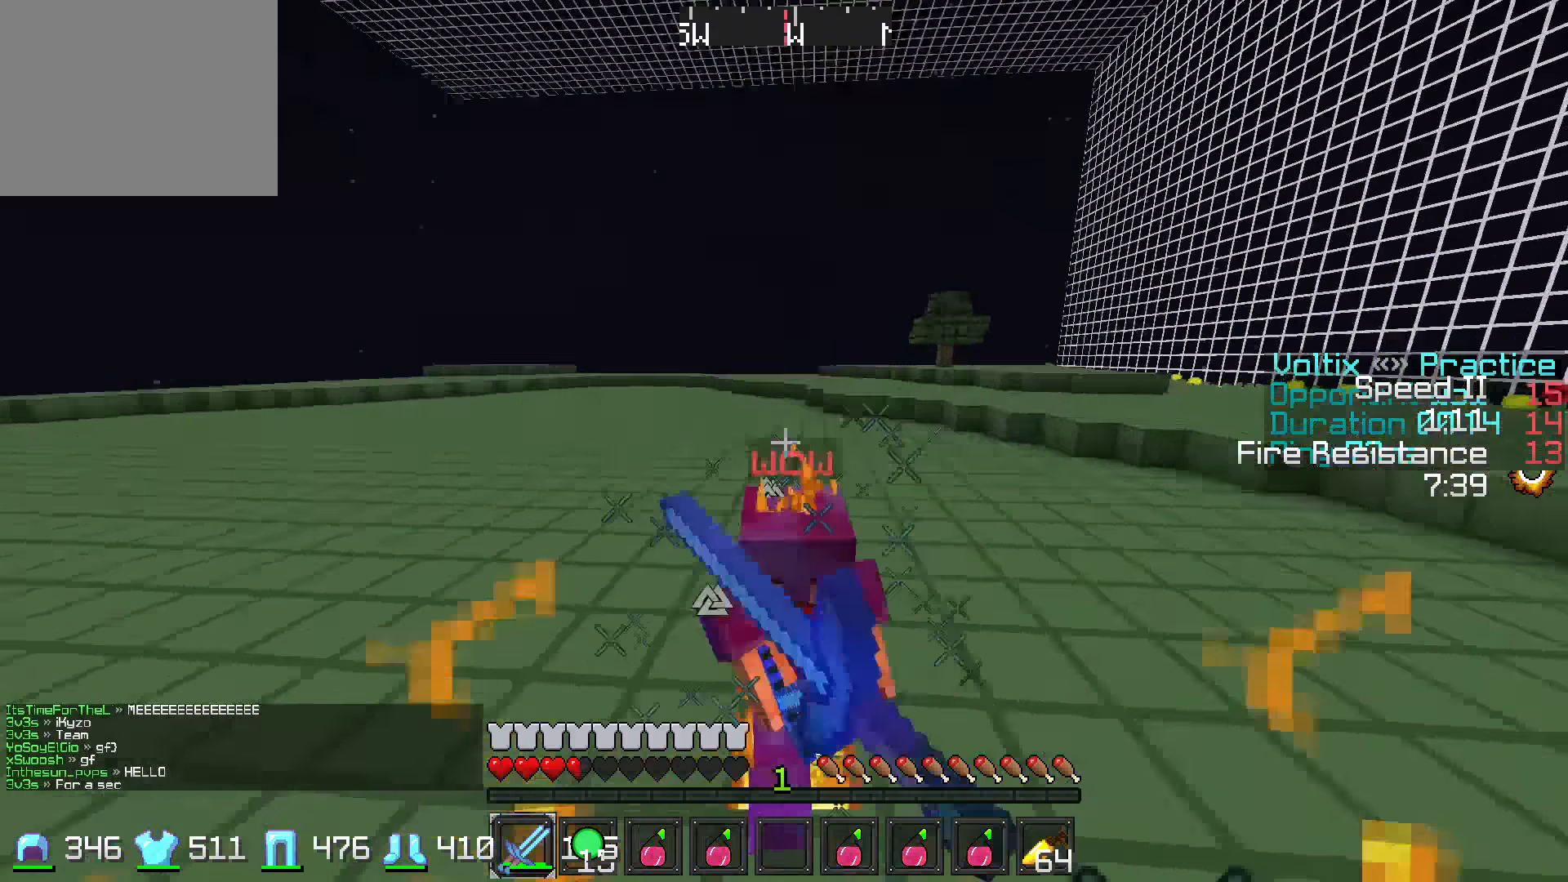
{"keys": ["a", "w"], "events": [[150, "a", "down"], [350, "a", "up"], [500, "a", "down"]]}
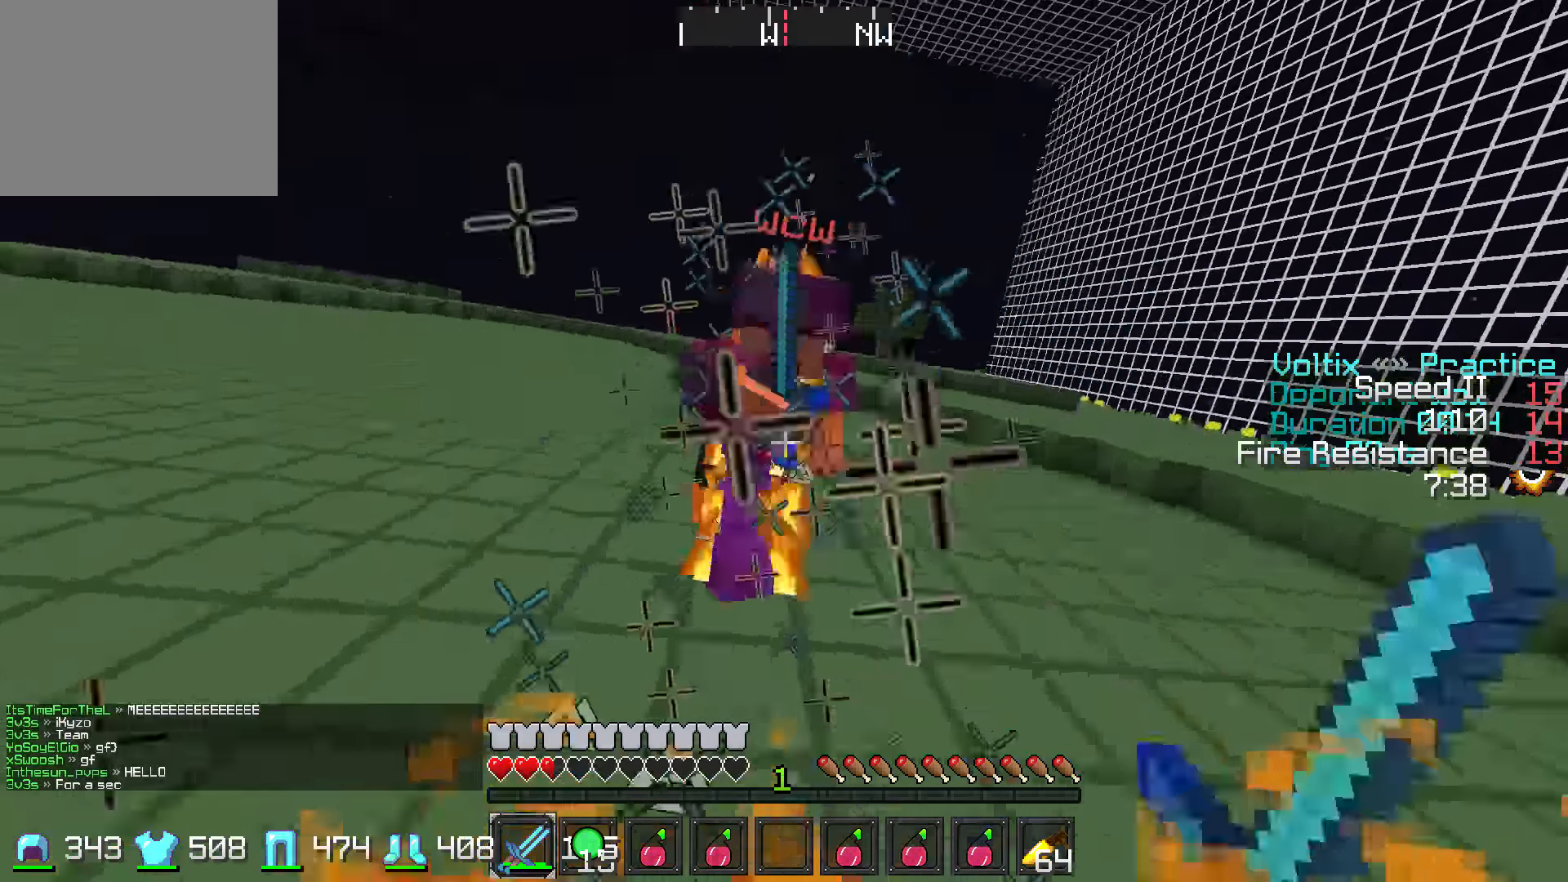
{"keys": ["a", "w"], "events": []}
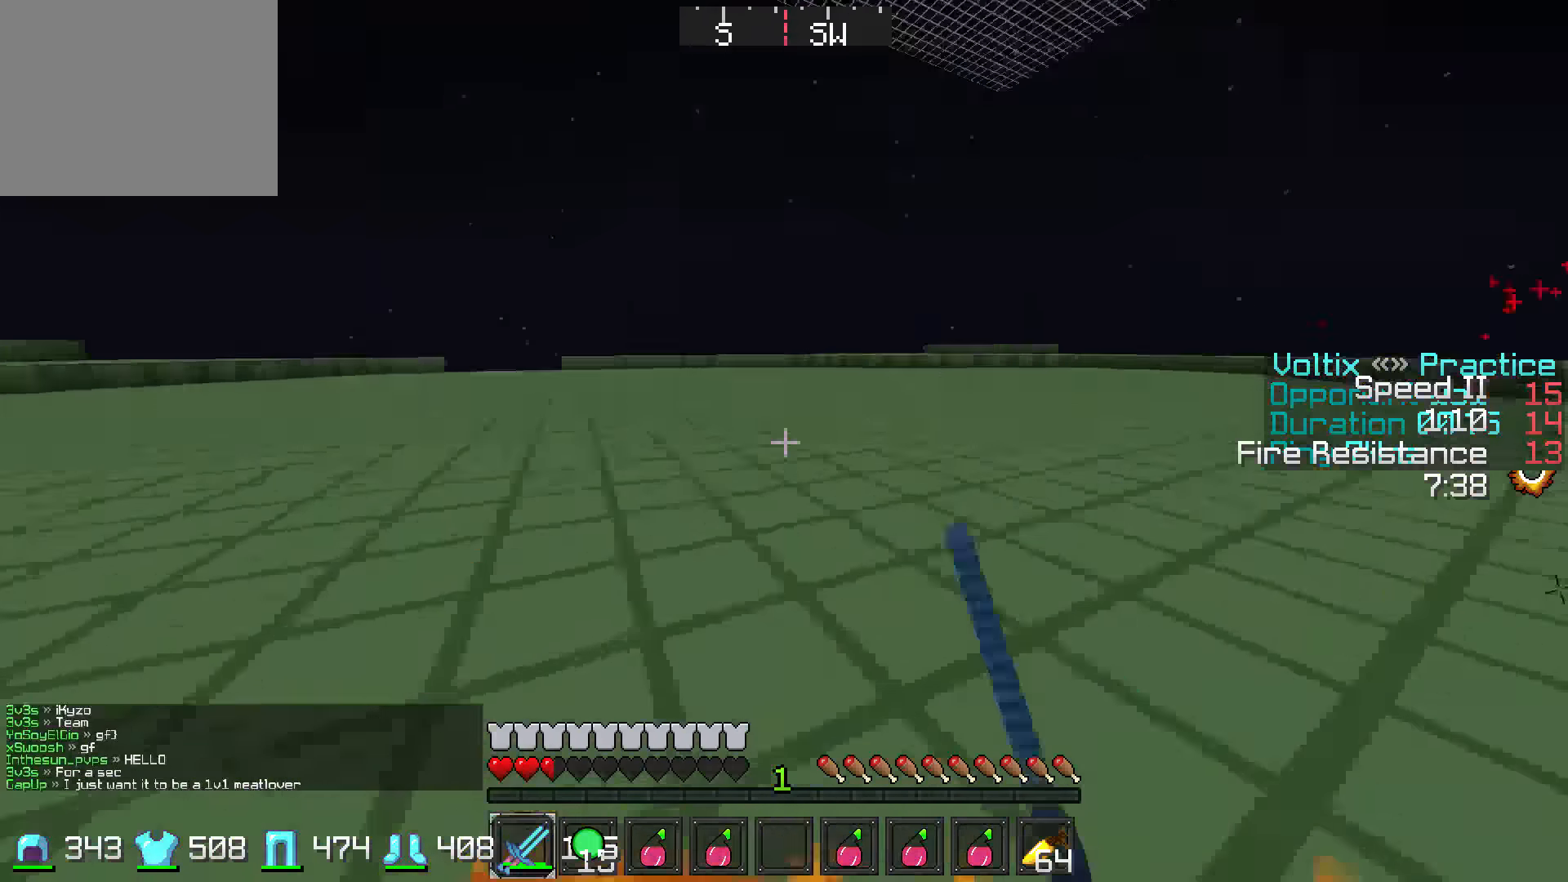
{"keys": ["a", "w"], "events": [[100, "a", "up"], [500, "a", "down"]]}
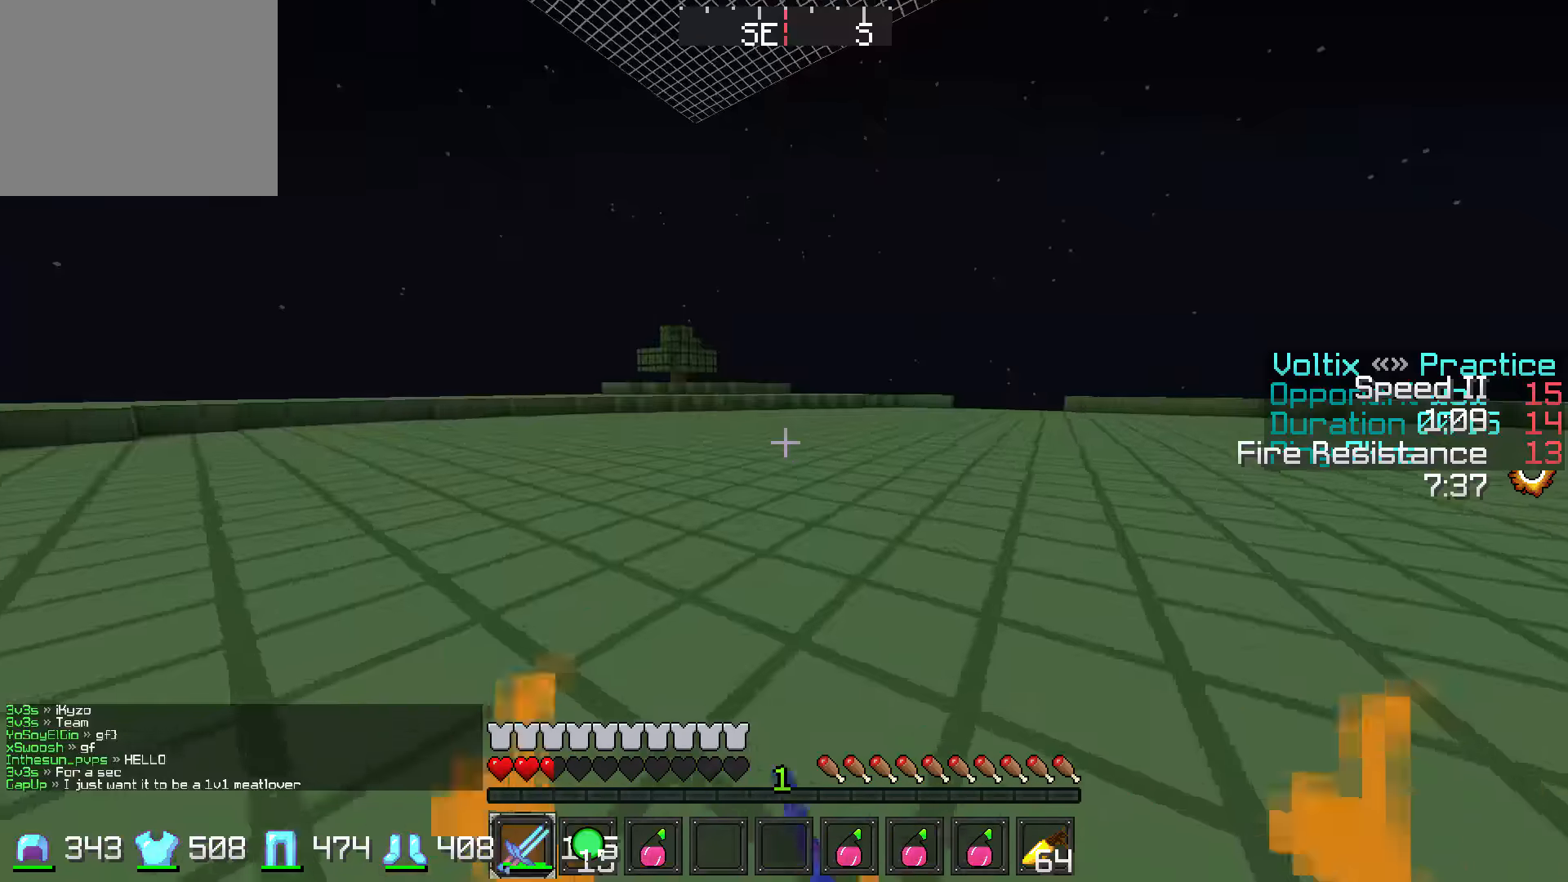
{"keys": ["a", "w"], "events": [[50, "w", "up"], [450, "w", "down"]]}
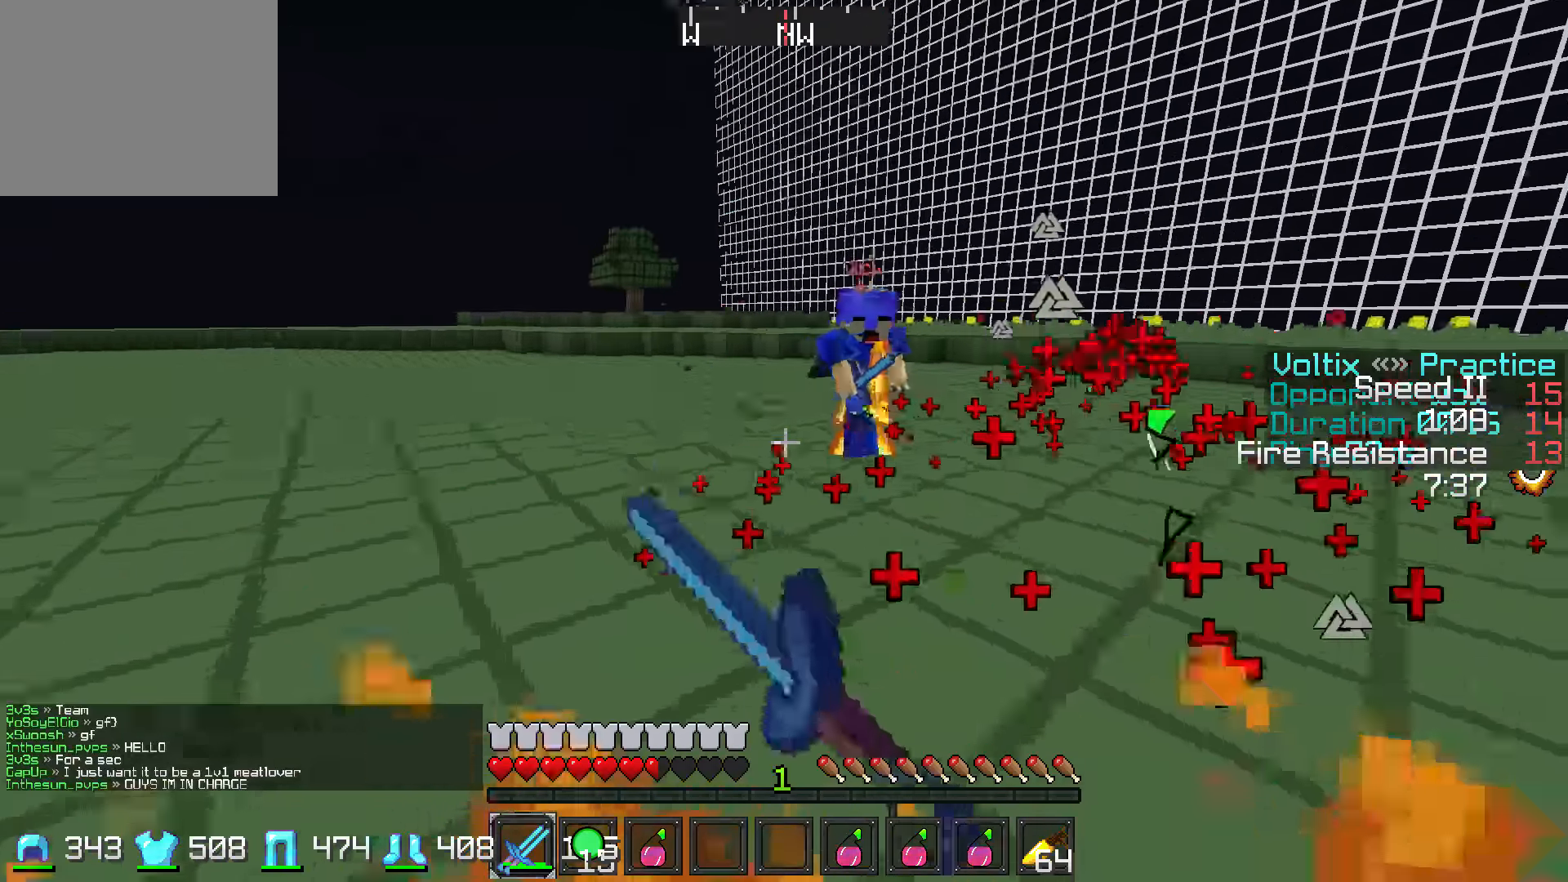
{"keys": ["a", "w"], "events": [[167, "a", "up"], [200, "a", "down"]]}
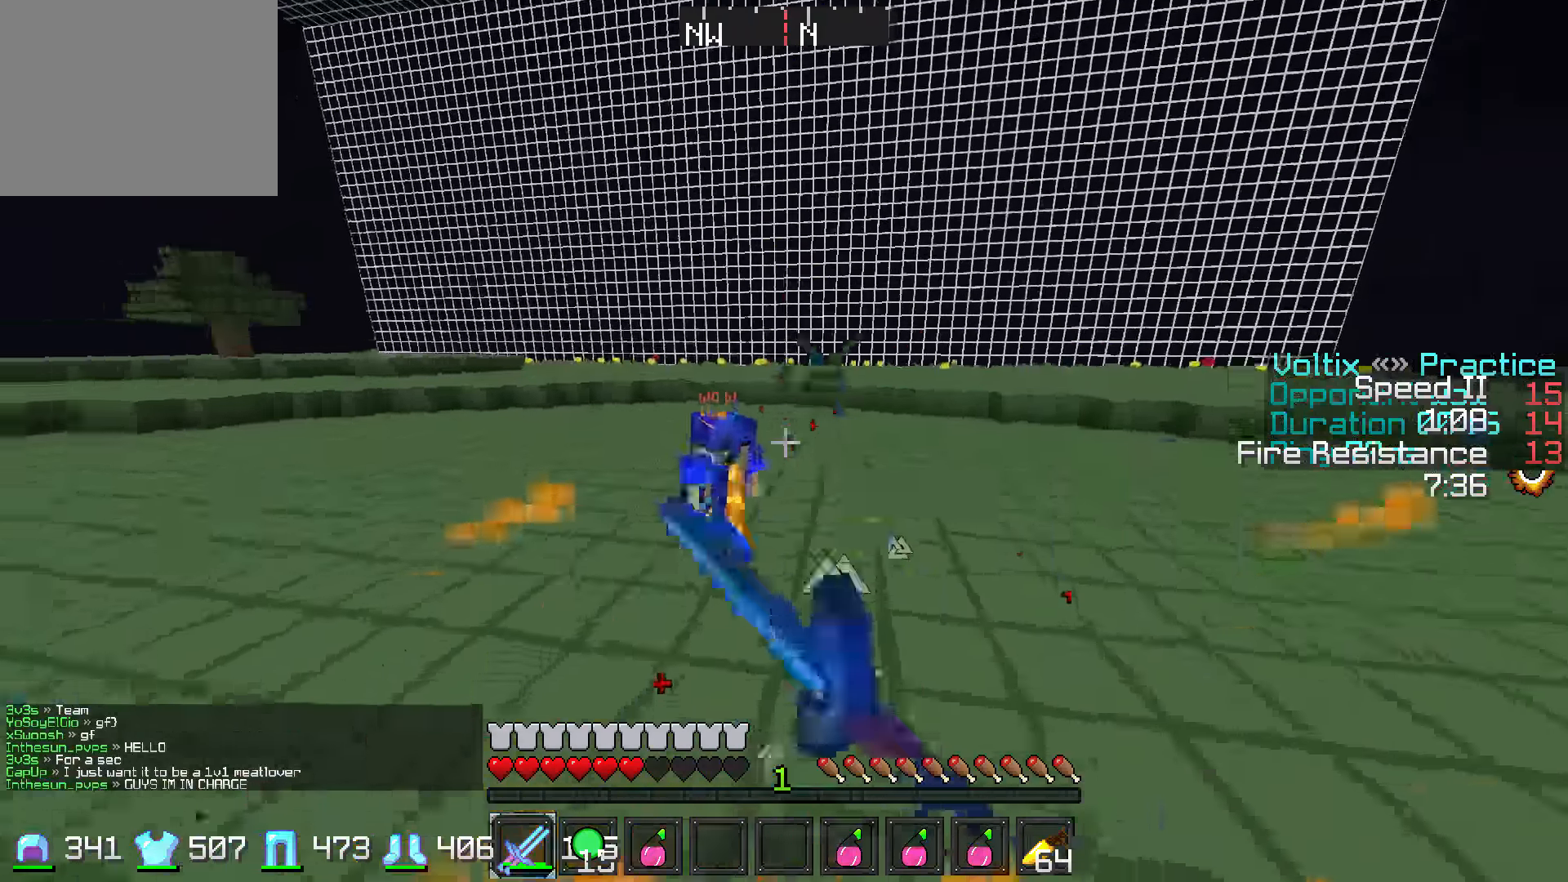
{"keys": ["w"], "events": [[50, "a", "up"]]}
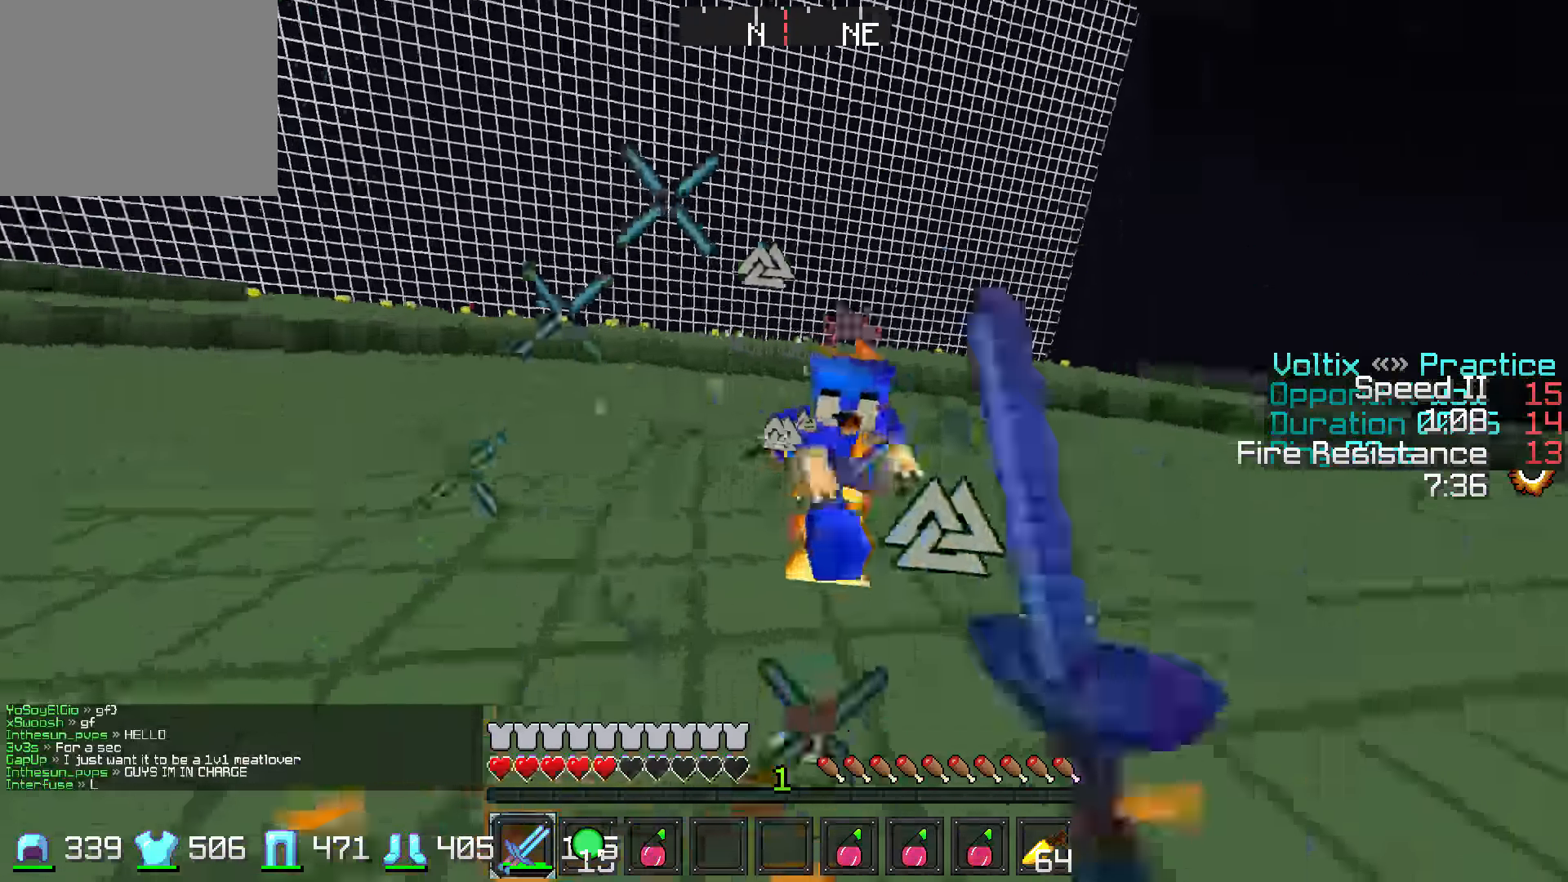
{"keys": ["w"], "events": [[100, "d", "down"], [200, "d", "up"]]}
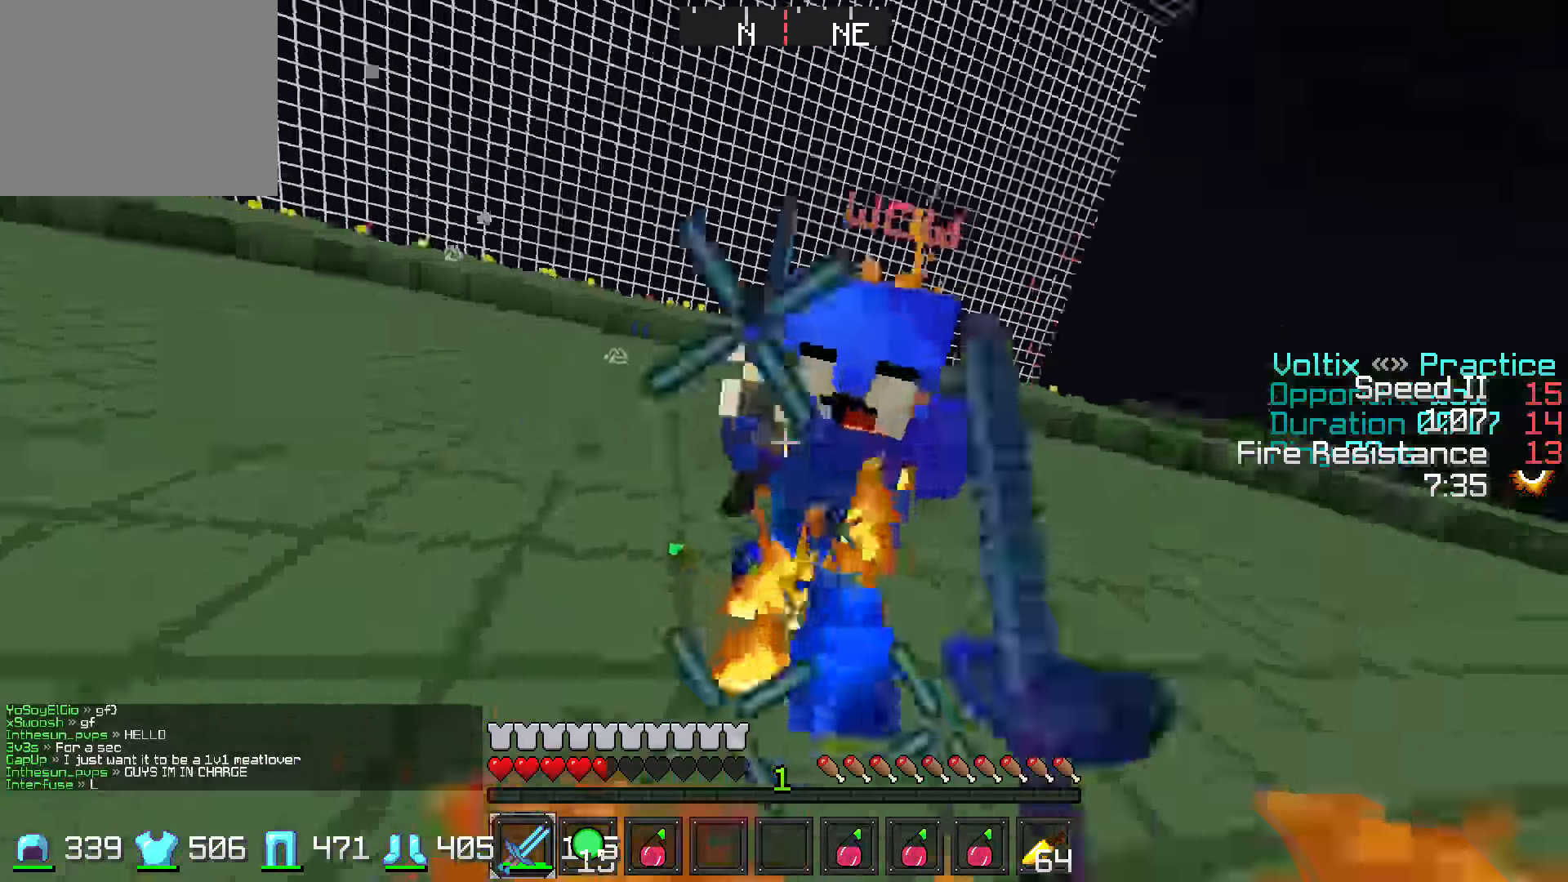
{"keys": ["w"], "events": [[50, "a", "down"], [150, "a", "up"], [150, "d", "down"], [200, "w", "up"], [300, "w", "down"], [350, "d", "up"]]}
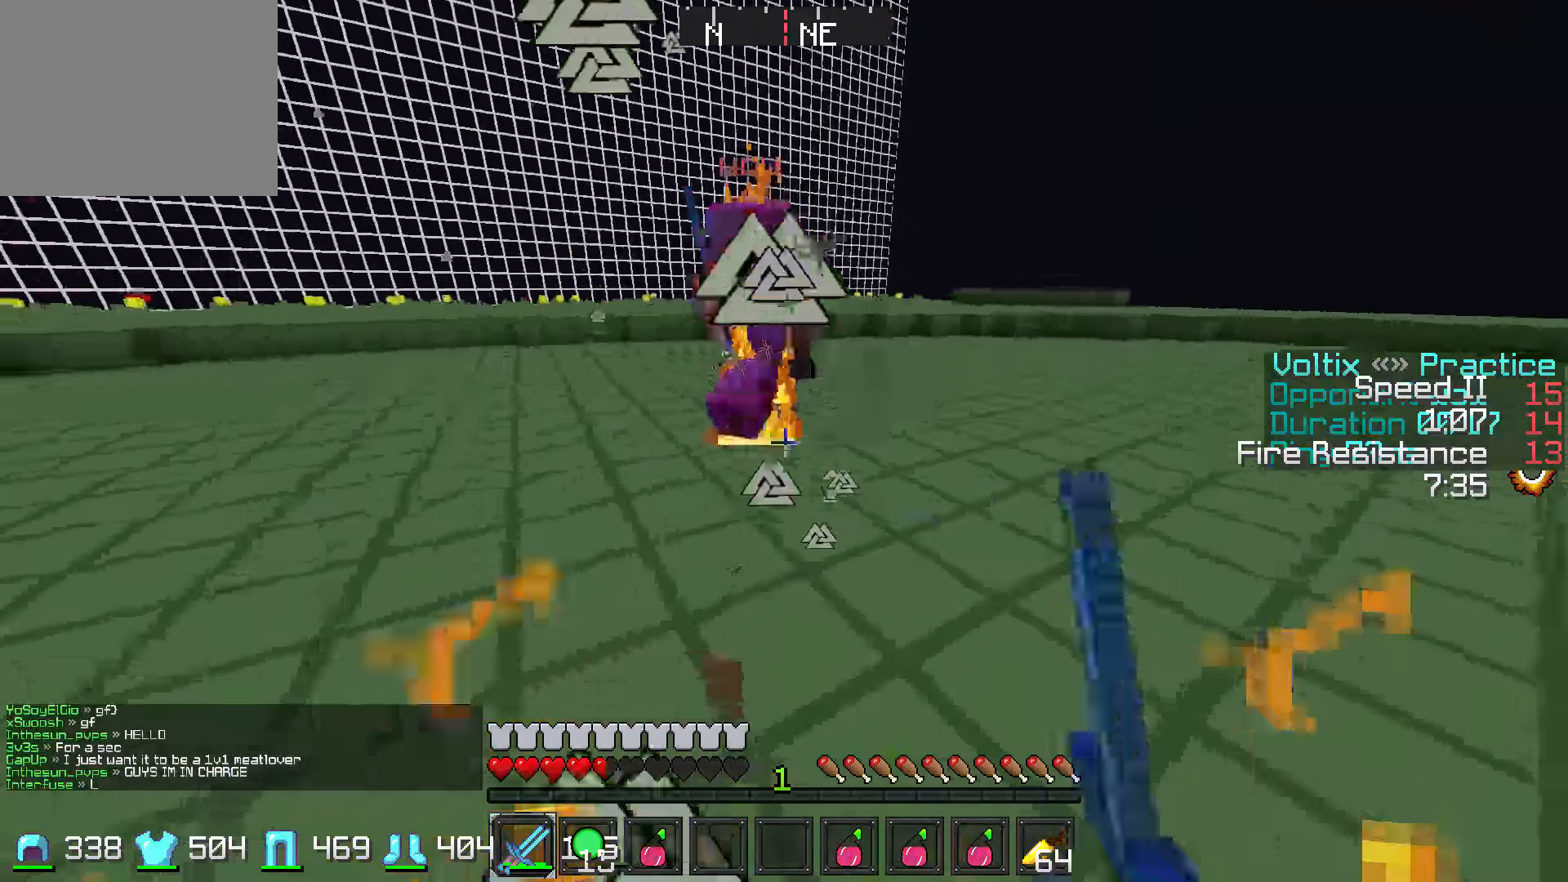
{"keys": ["a"], "events": [[400, "a", "down"], [500, "w", "up"]]}
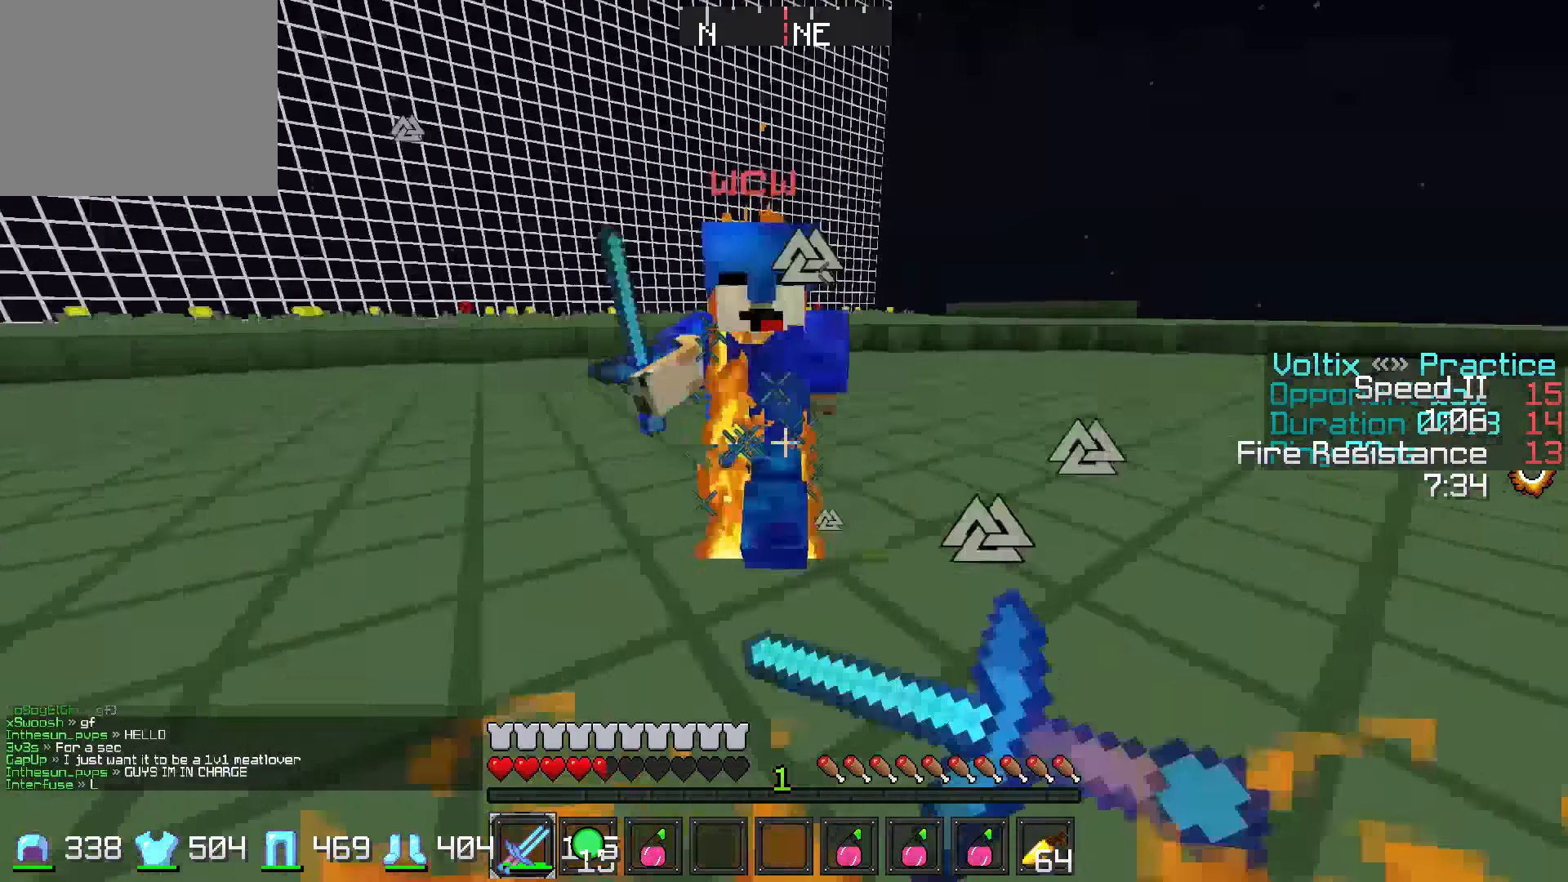
{"keys": ["a", "w"], "events": [[50, "d", "down"], [100, "w", "down"], [150, "a", "up"], [250, "a", "down"], [250, "d", "up"]]}
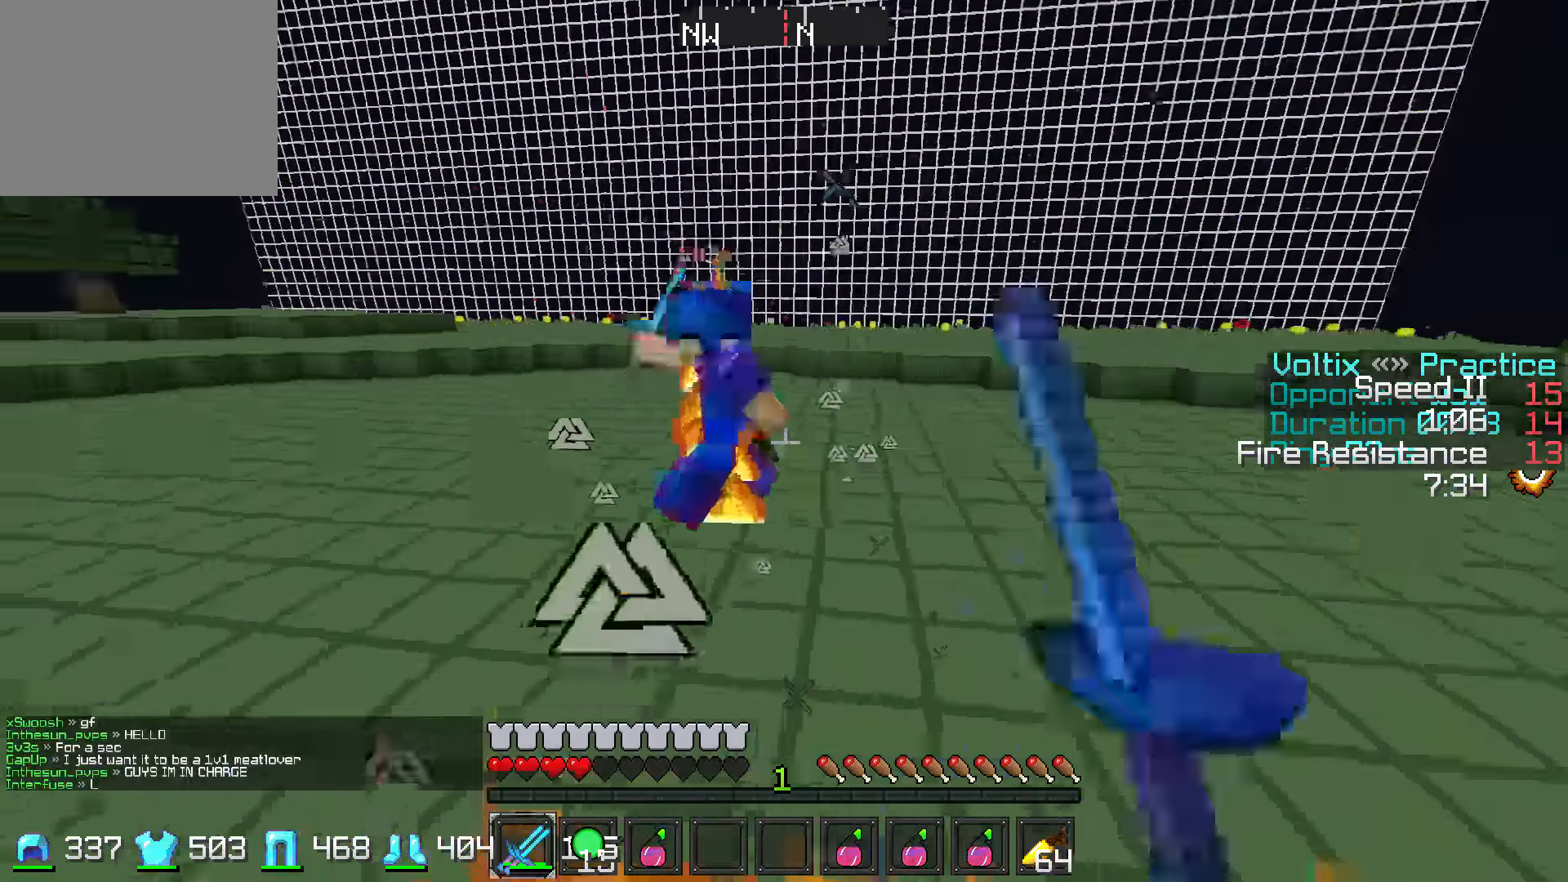
{"keys": ["w"], "events": [[100, "a", "up"], [200, "d", "down"], [450, "d", "up"]]}
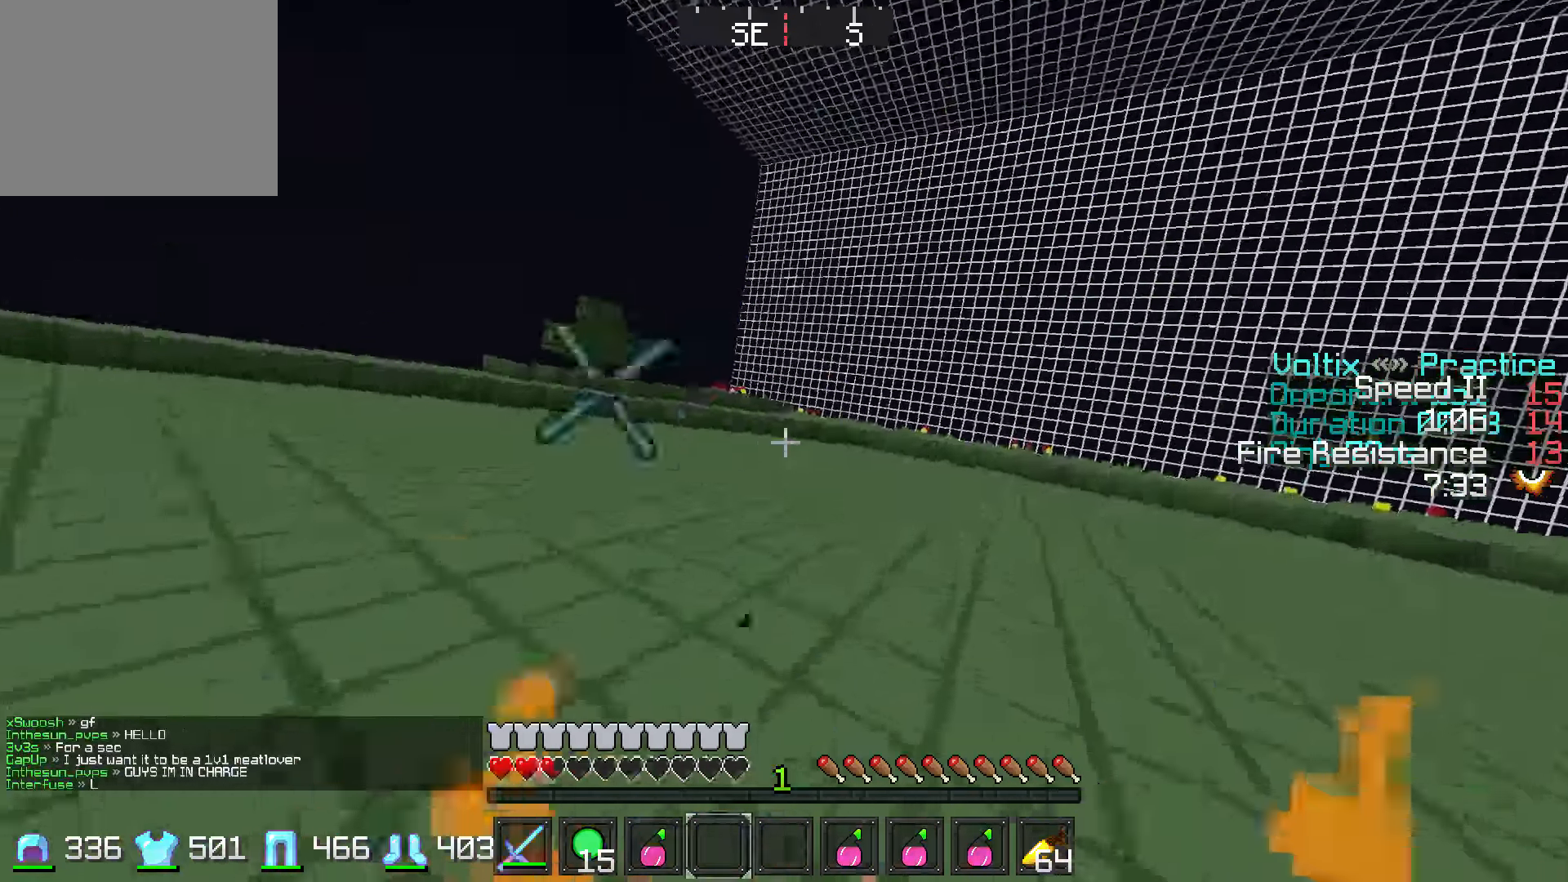
{"keys": ["w"], "events": []}
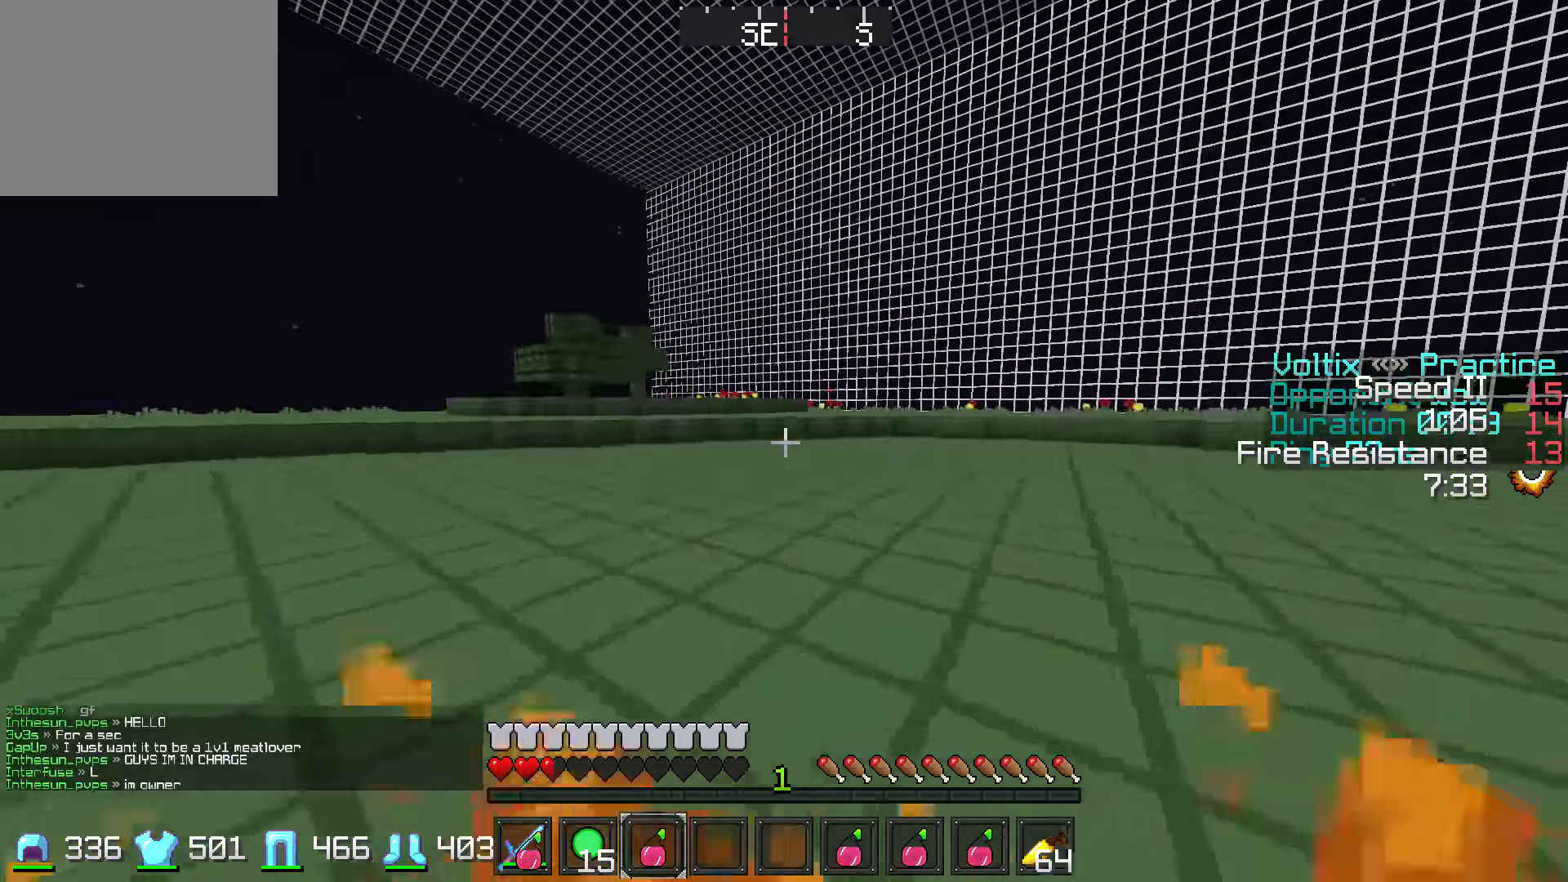
{"keys": ["s"], "events": [[200, "d", "down"], [200, "w", "up"], [283, "s", "down"], [500, "d", "up"]]}
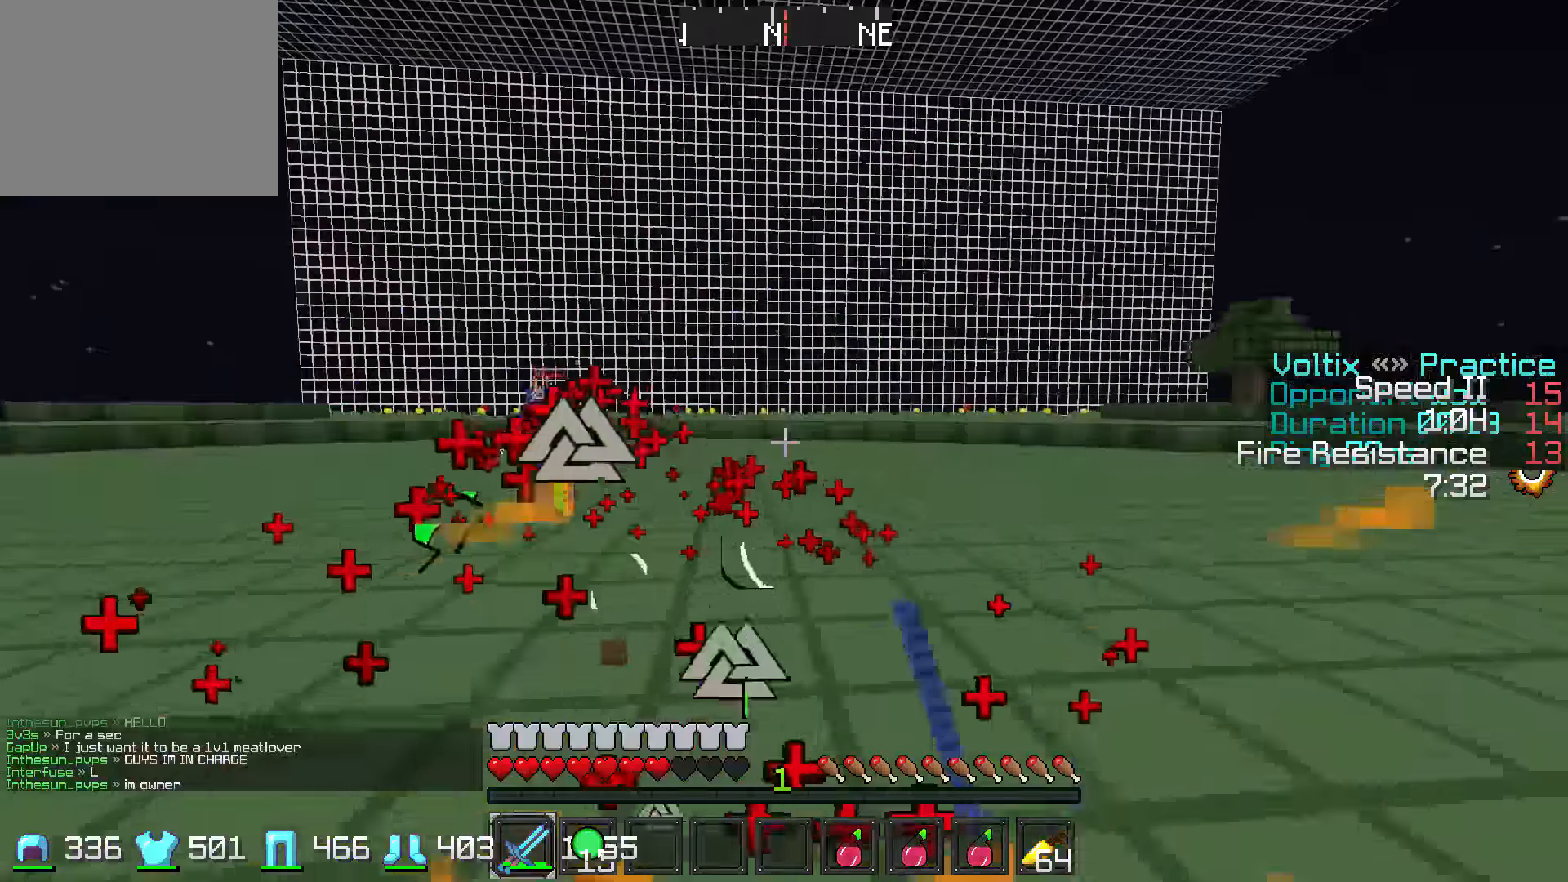
{"keys": ["a", "w"], "events": [[50, "a", "down"], [150, "s", "up"], [250, "w", "down"]]}
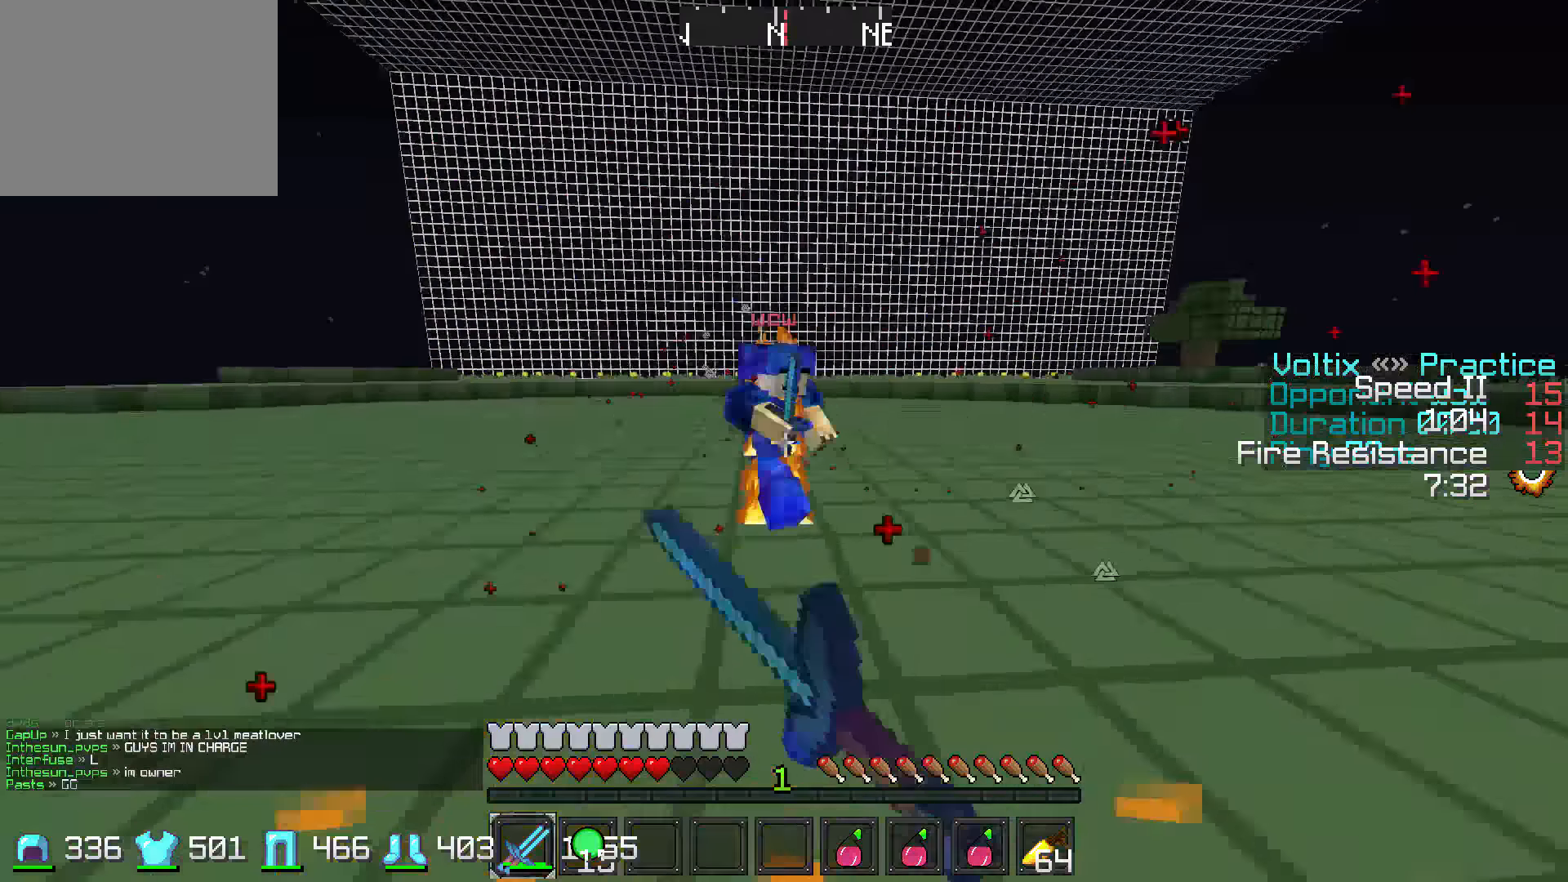
{"keys": ["d", "w"], "events": [[100, "a", "up"], [200, "a", "down"], [300, "d", "down"], [350, "a", "up"], [350, "w", "up"], [450, "w", "down"]]}
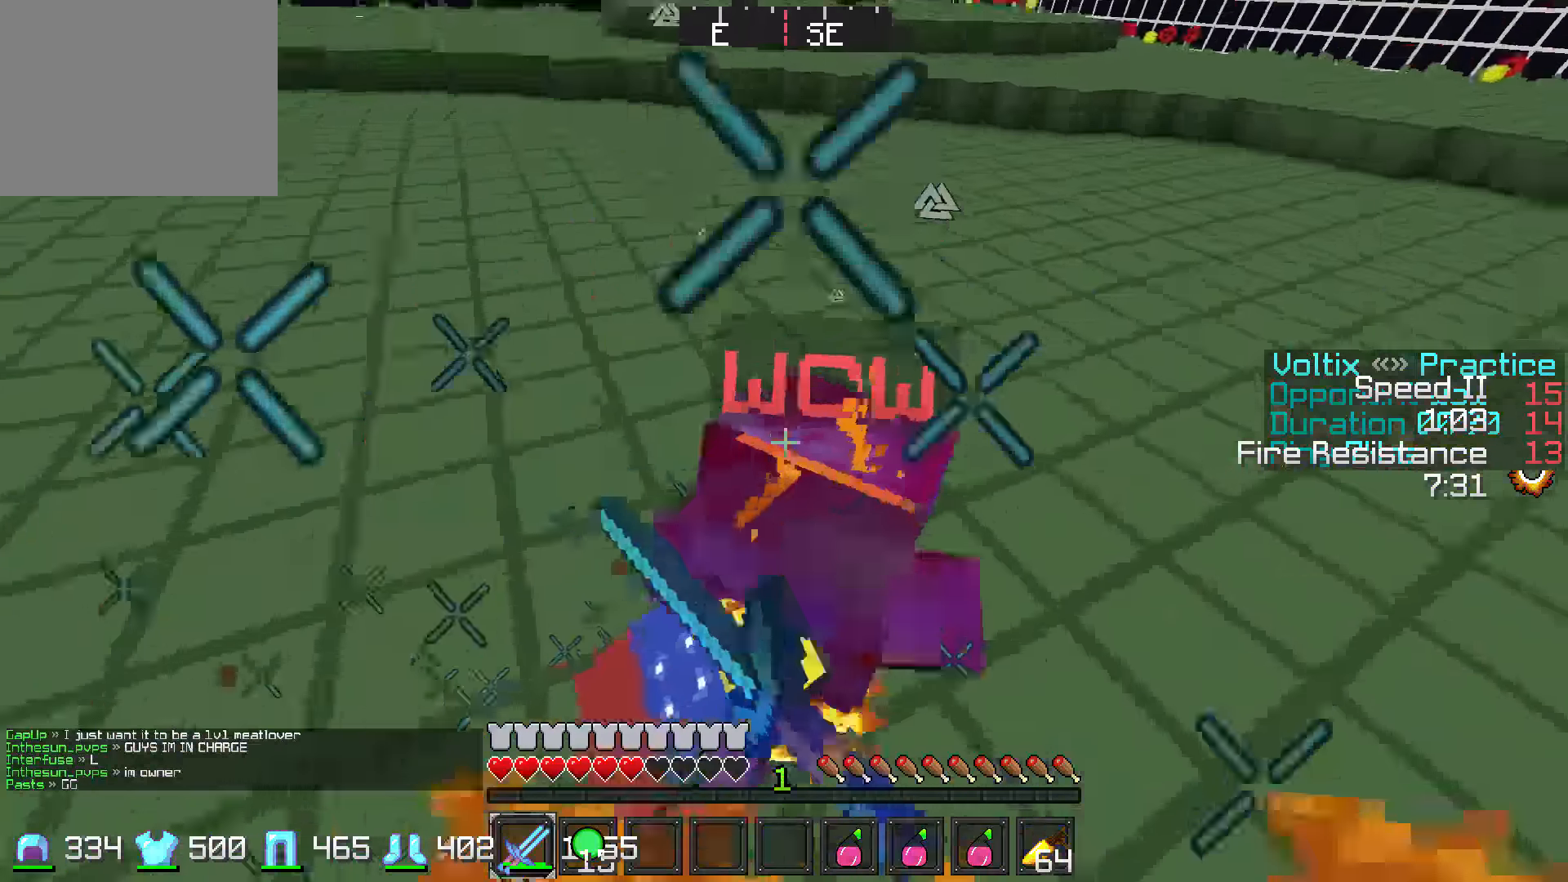
{"keys": ["w"], "events": [[67, "d", "up"], [100, "a", "down"], [300, "a", "up"]]}
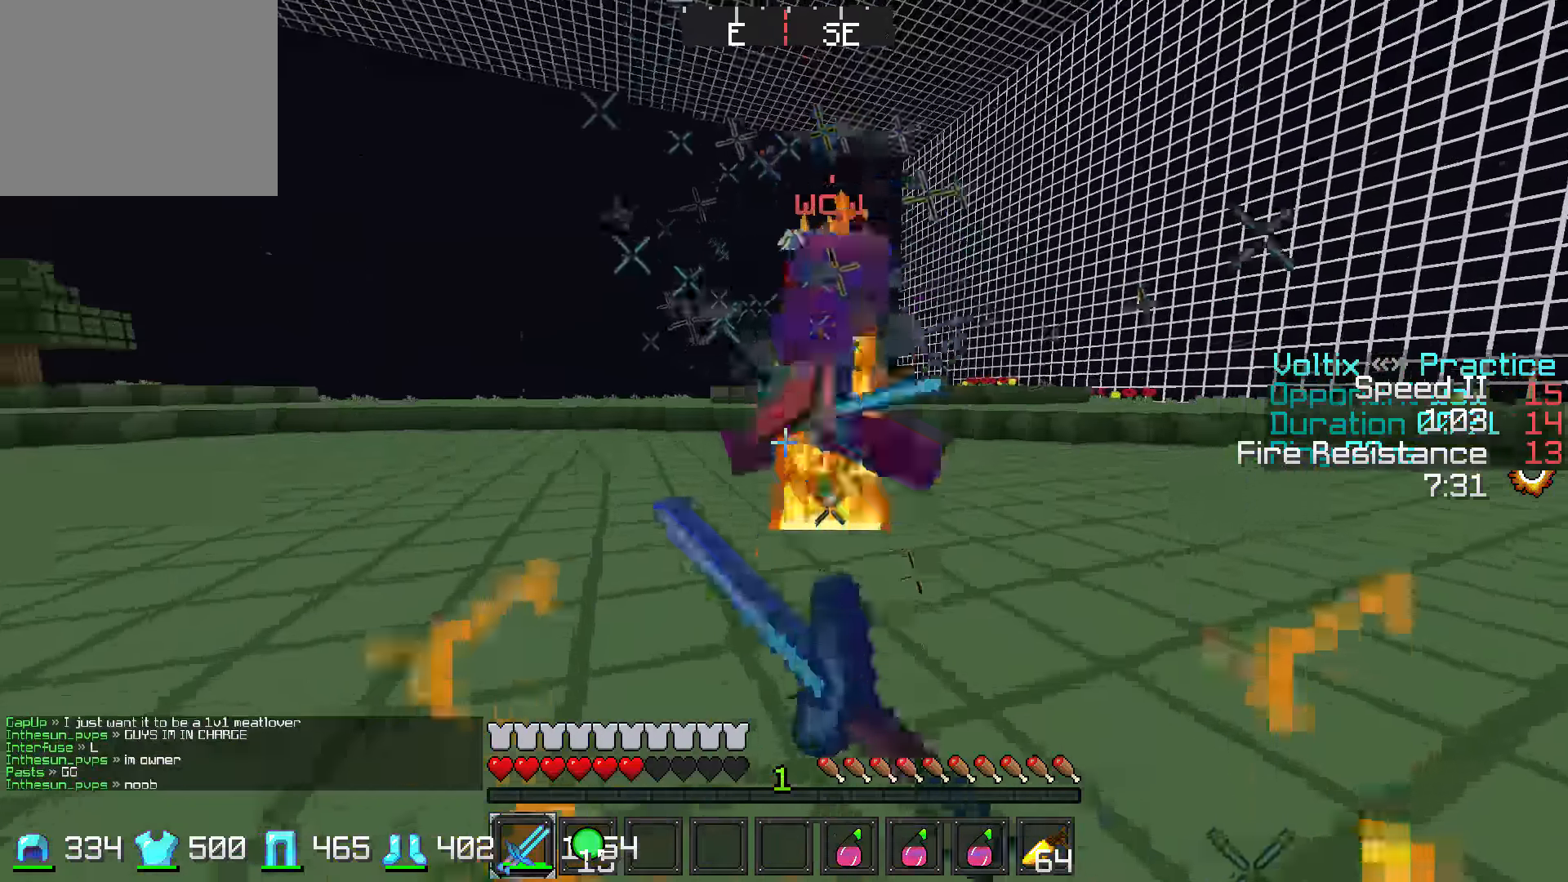
{"keys": ["w"], "events": [[200, "a", "down"], [317, "a", "up"], [317, "w", "up"], [350, "s", "down"], [450, "s", "up"], [500, "w", "down"]]}
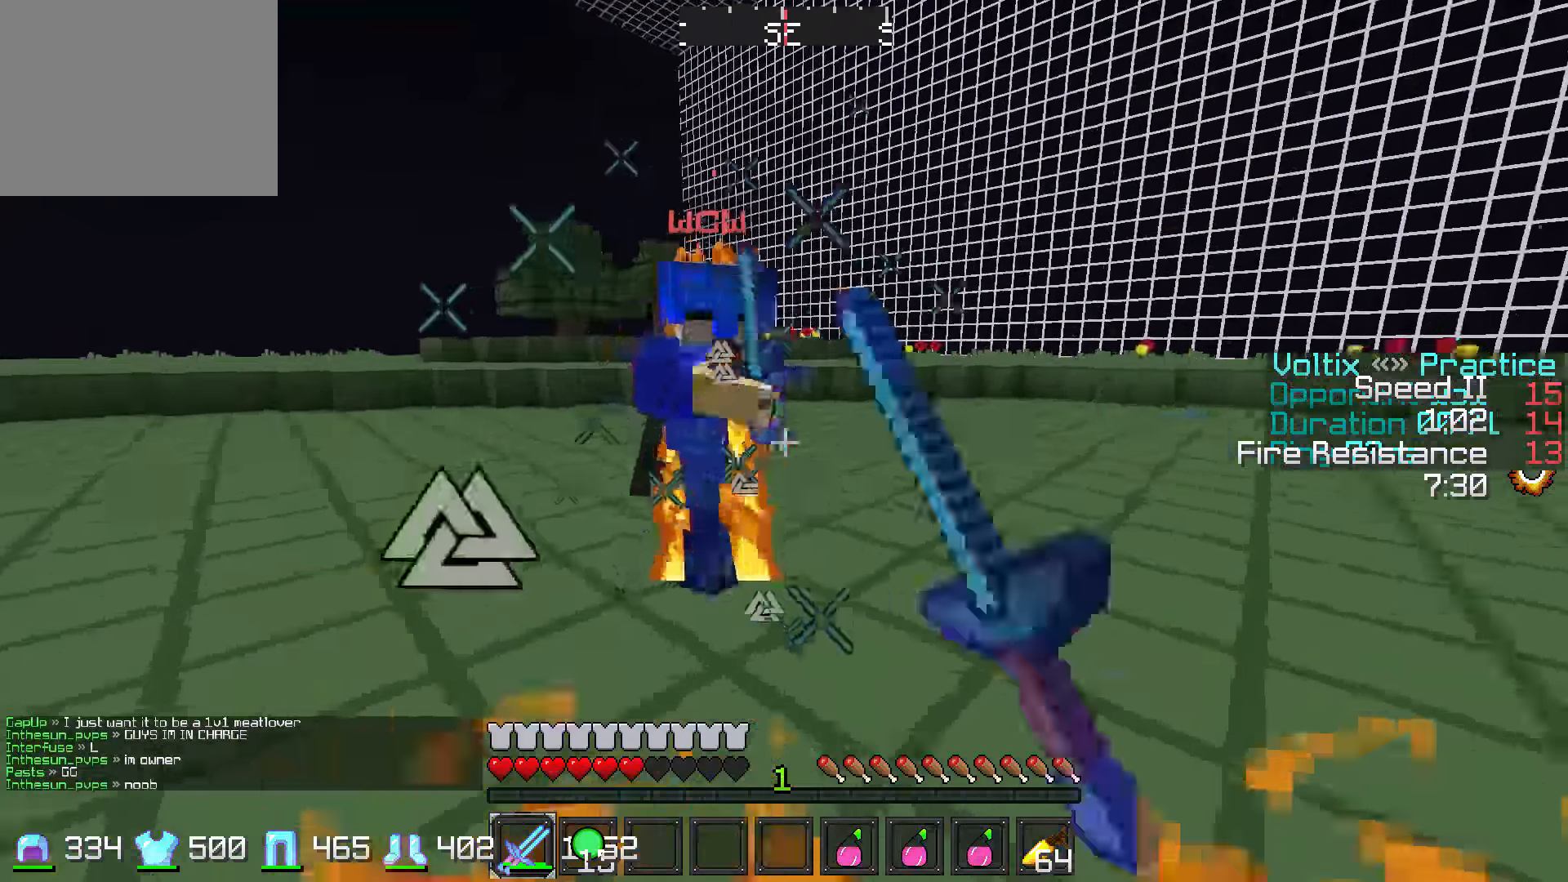
{"keys": ["w"], "events": [[200, "a", "down"], [400, "a", "up"]]}
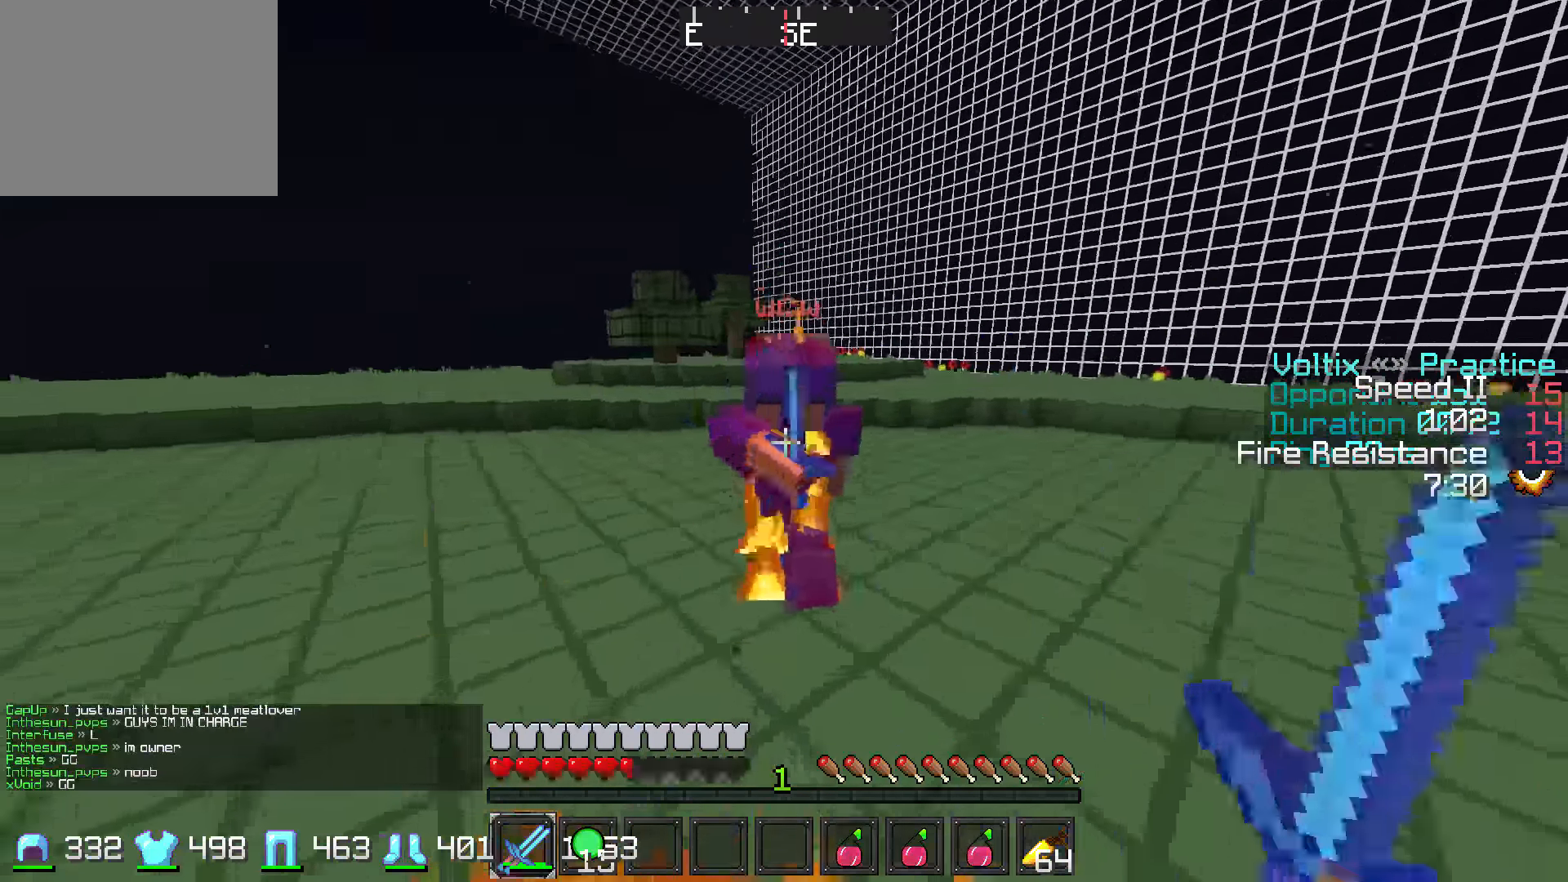
{"keys": ["a", "w"], "events": [[450, "a", "down"]]}
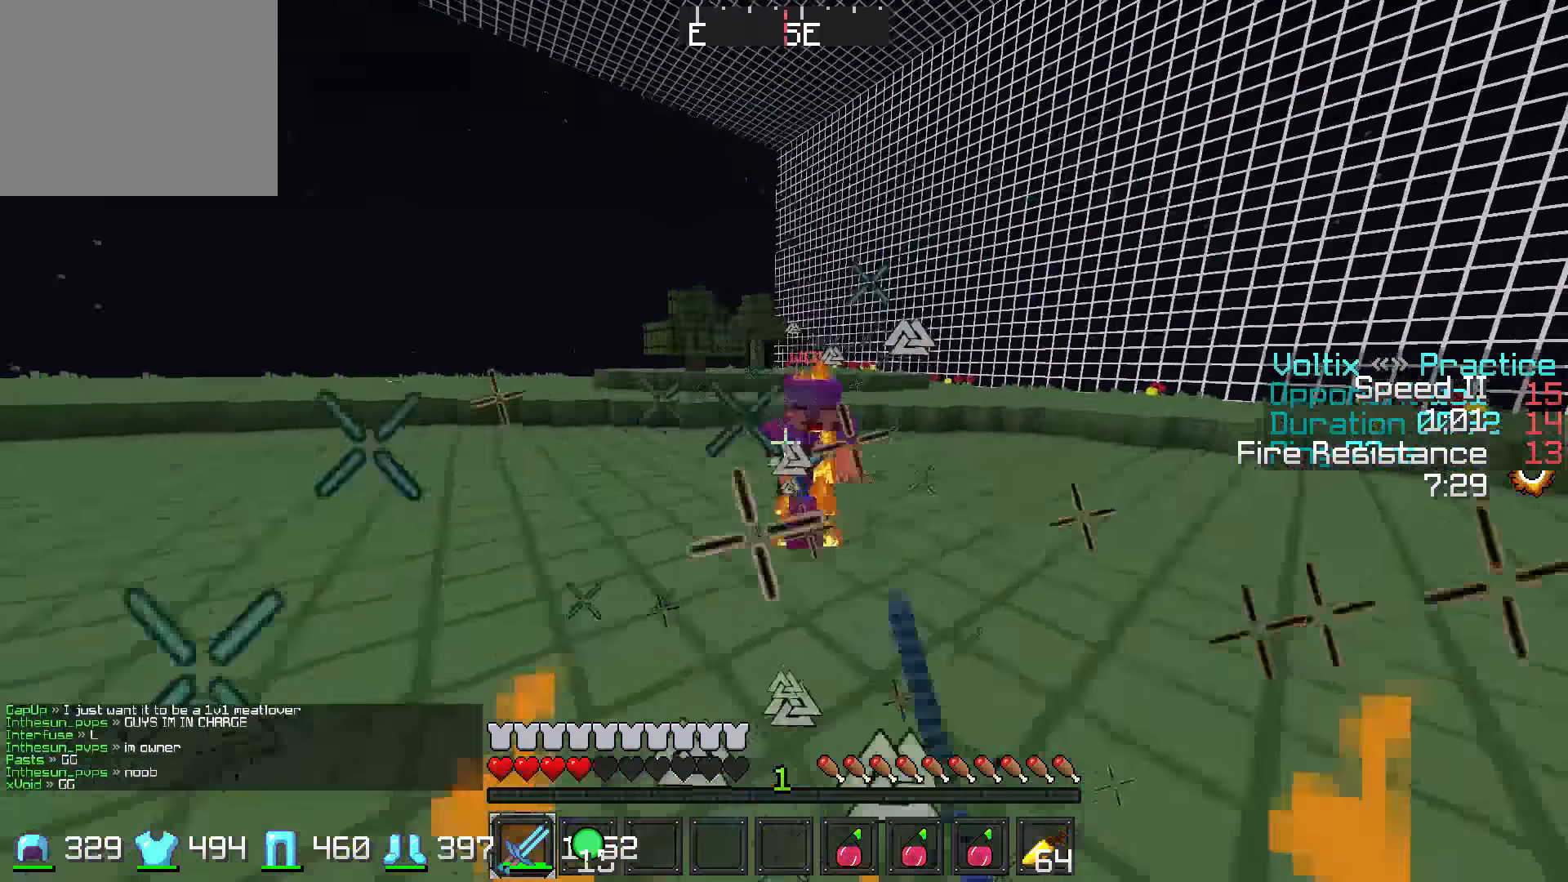
{"keys": ["a", "w"], "events": []}
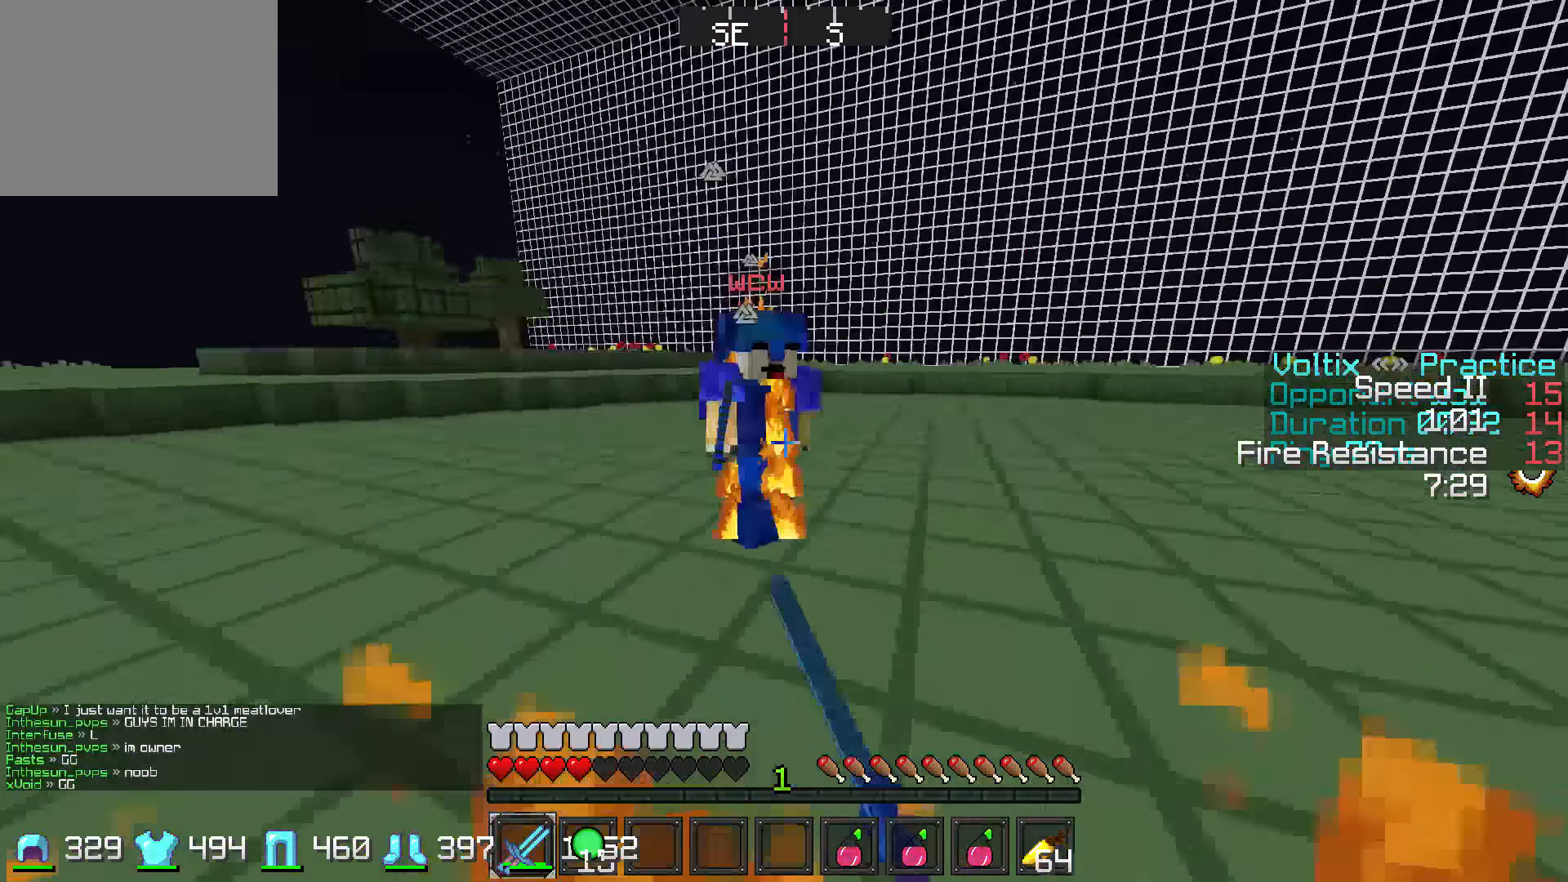
{"keys": ["w"], "events": [[200, "a", "up"], [200, "d", "down"], [467, "d", "up"]]}
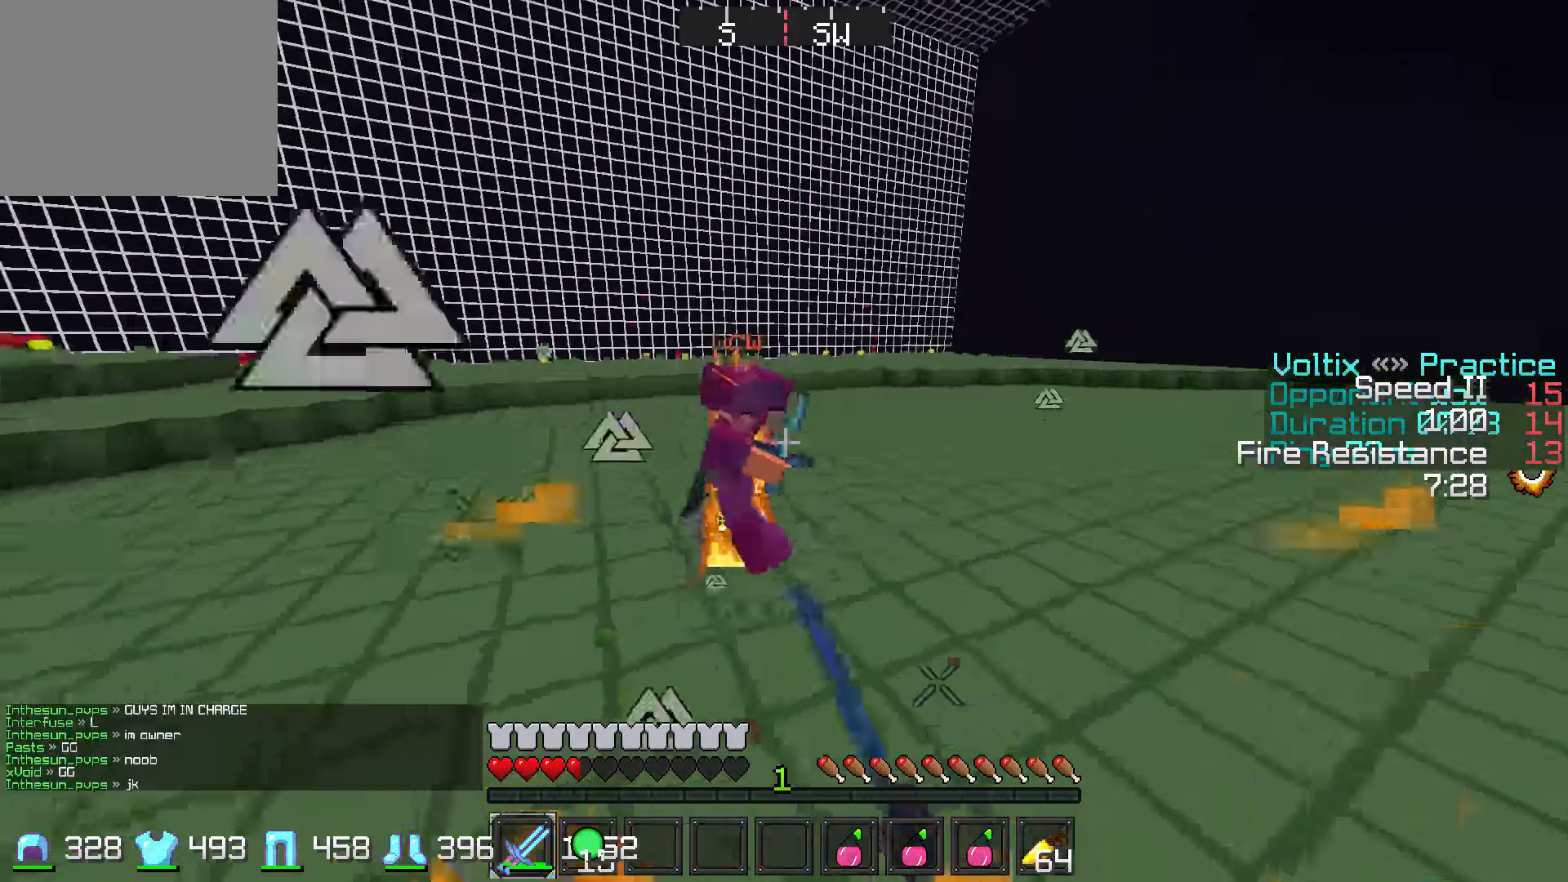
{"keys": ["d", "w"], "events": [[100, "d", "down"]]}
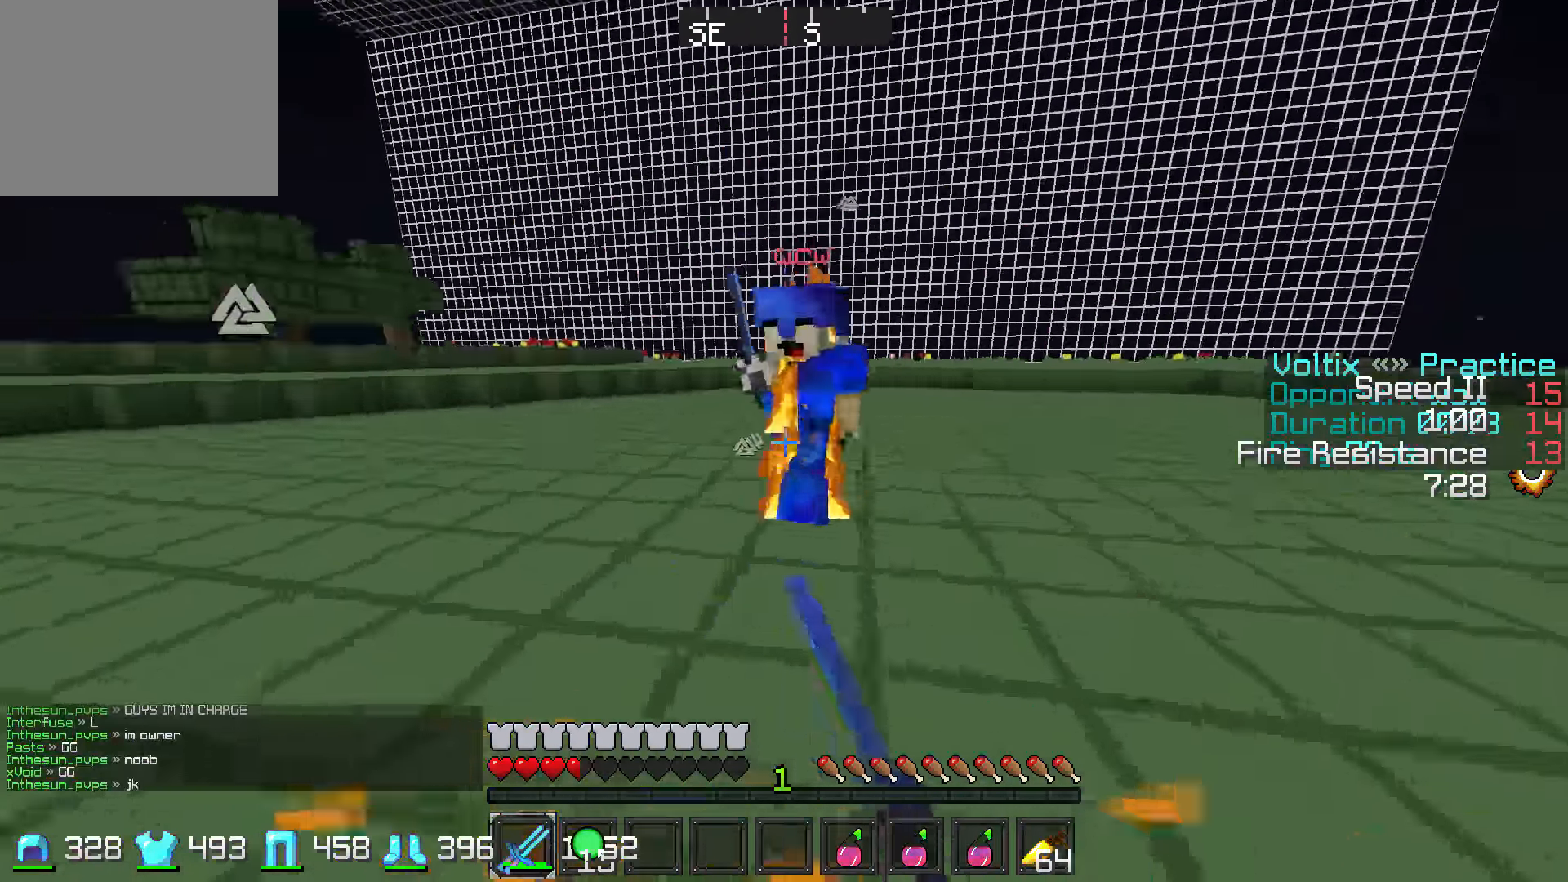
{"keys": ["w"], "events": [[150, "a", "down"], [150, "d", "up"], [250, "d", "down"], [300, "d", "up"], [450, "a", "up"]]}
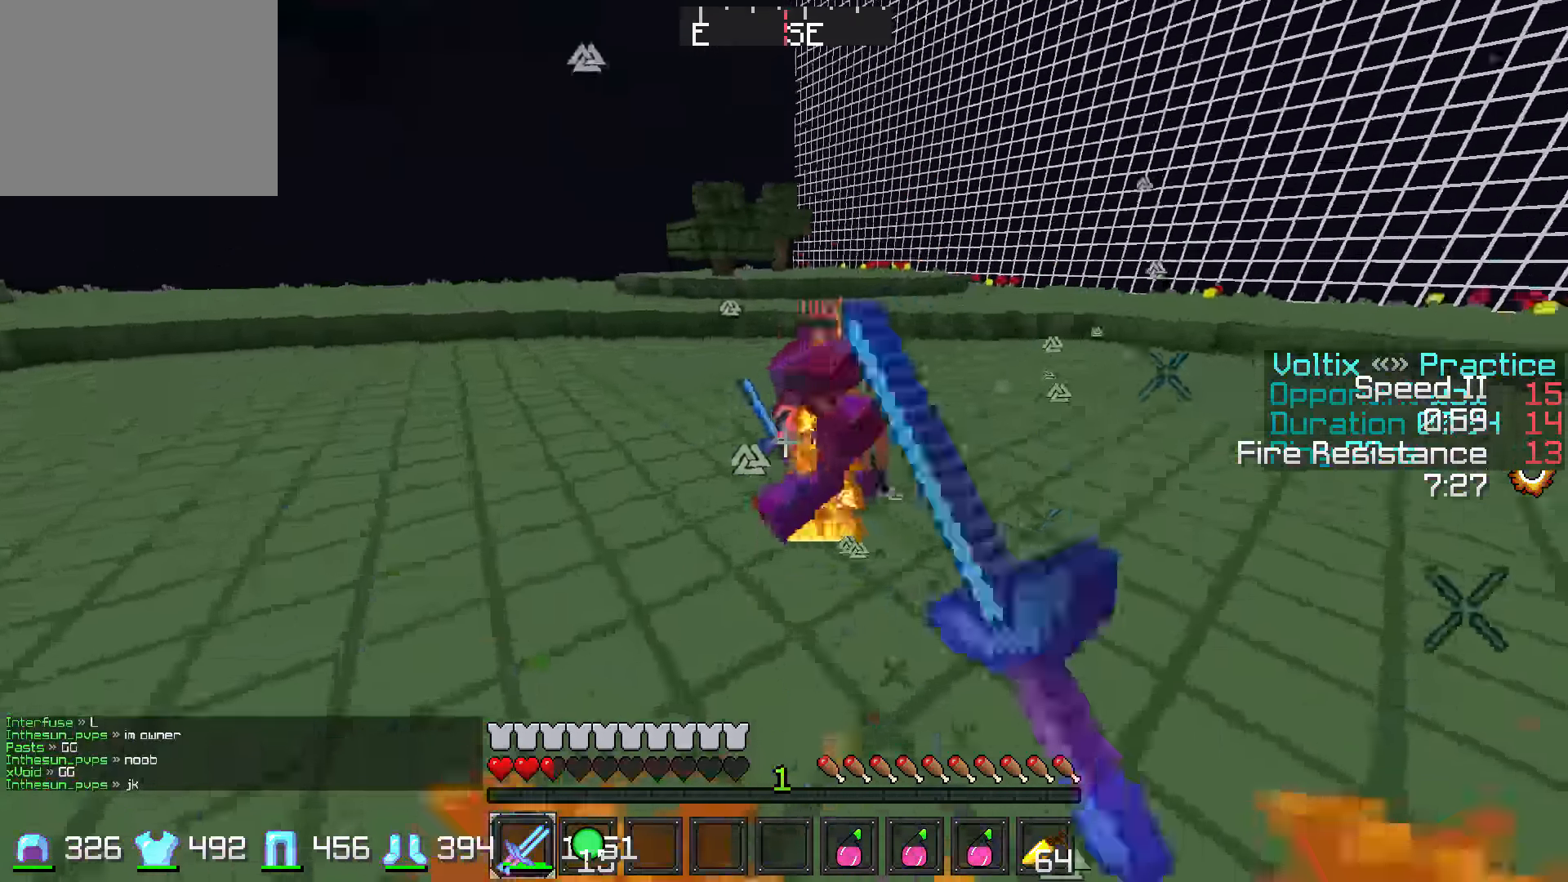
{"keys": ["d", "w"], "events": [[250, "d", "down"]]}
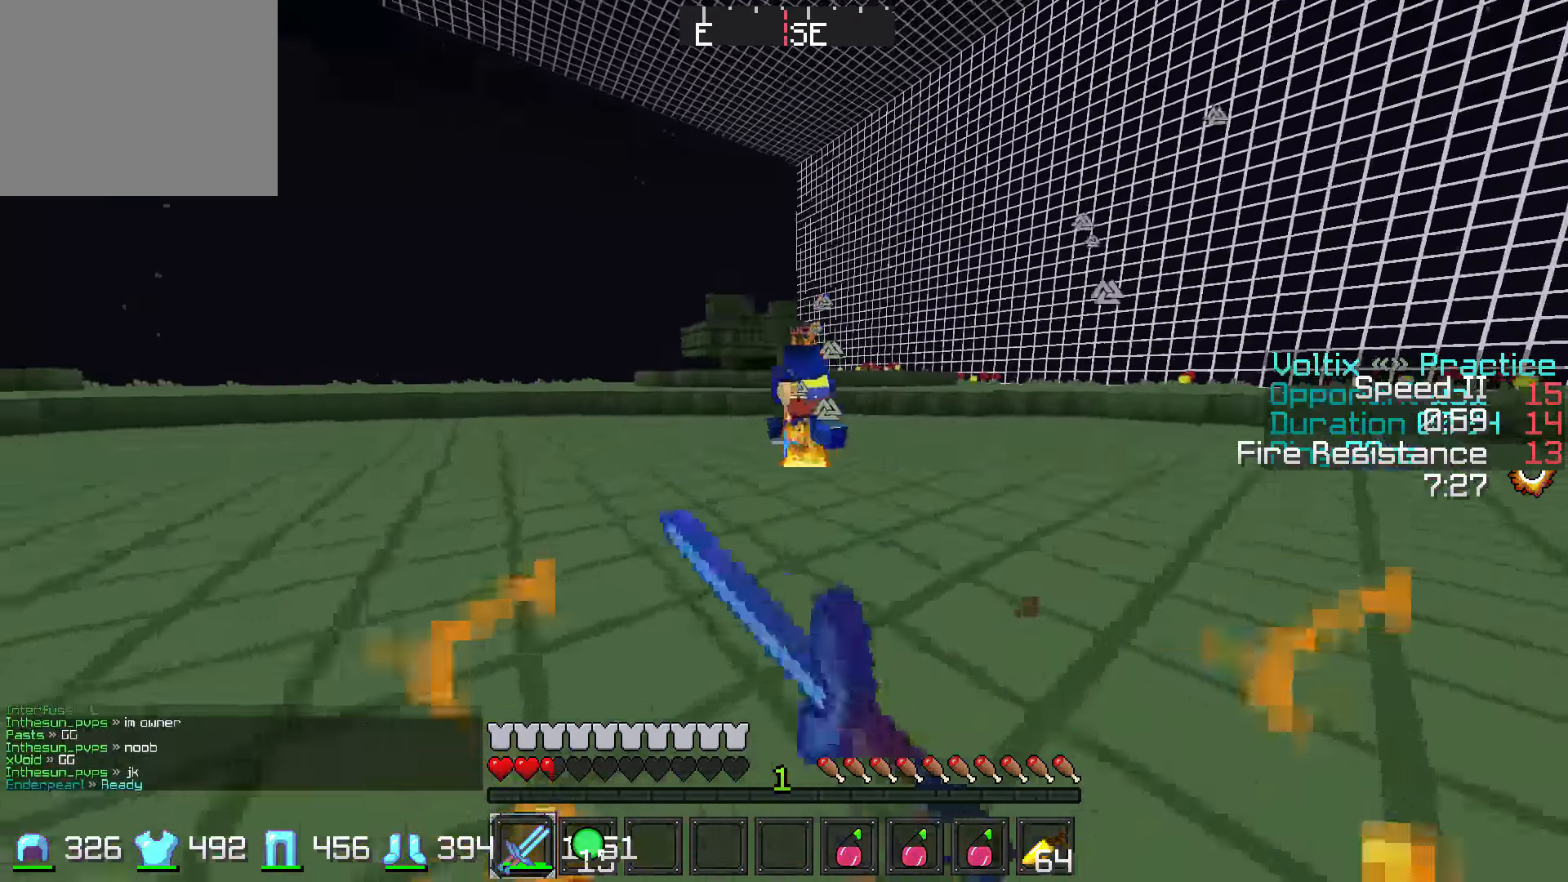
{"keys": ["w"], "events": [[250, "d", "up"]]}
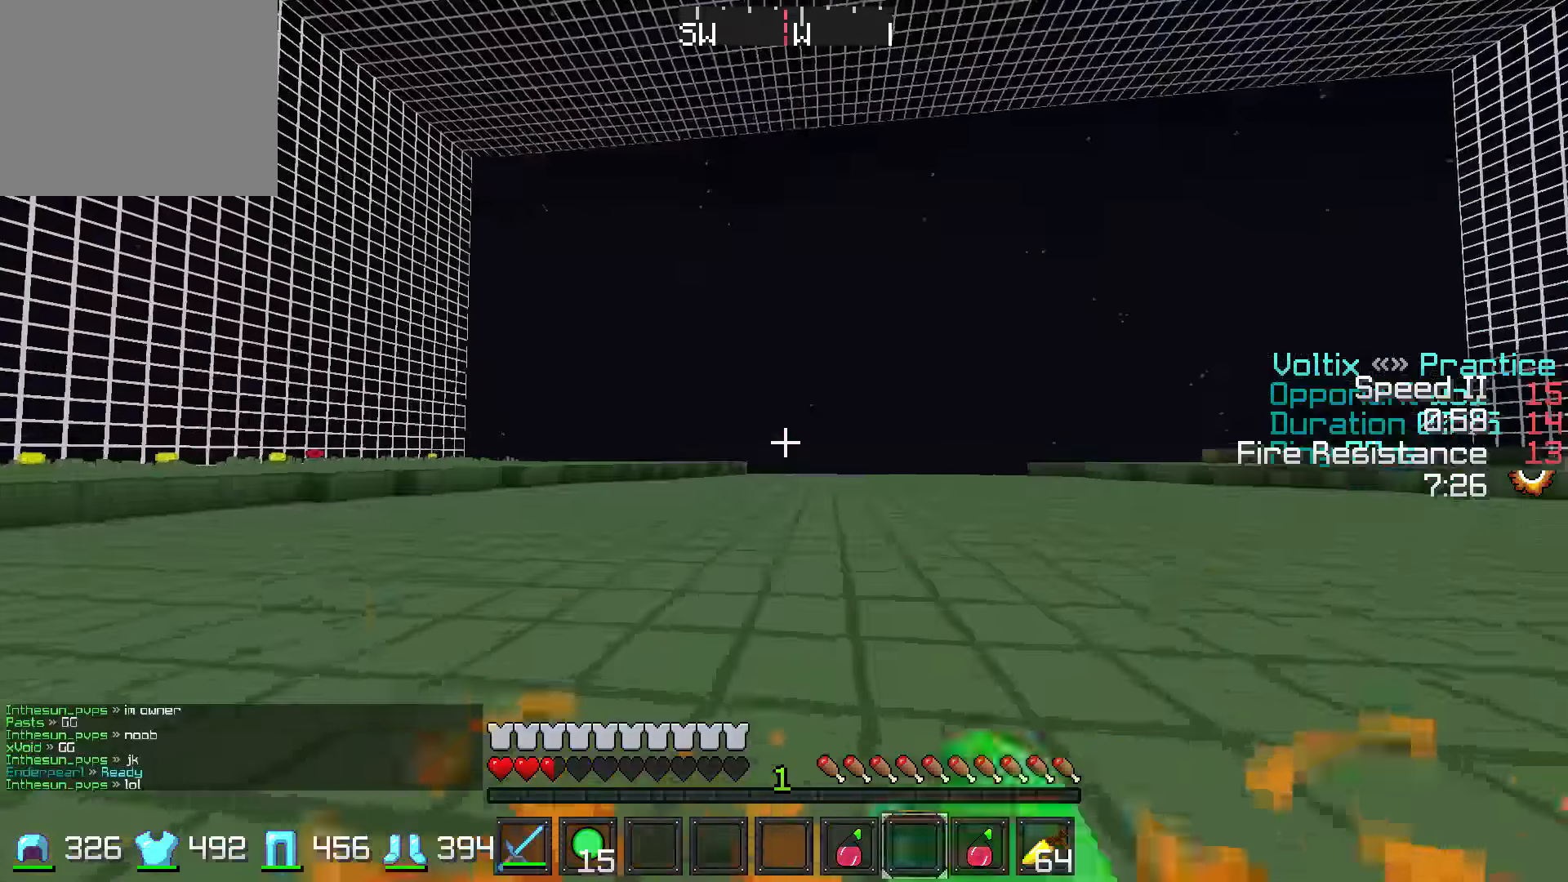
{"keys": ["s"], "events": [[133, "d", "down"], [200, "w", "up"], [317, "s", "down"], [417, "d", "up"]]}